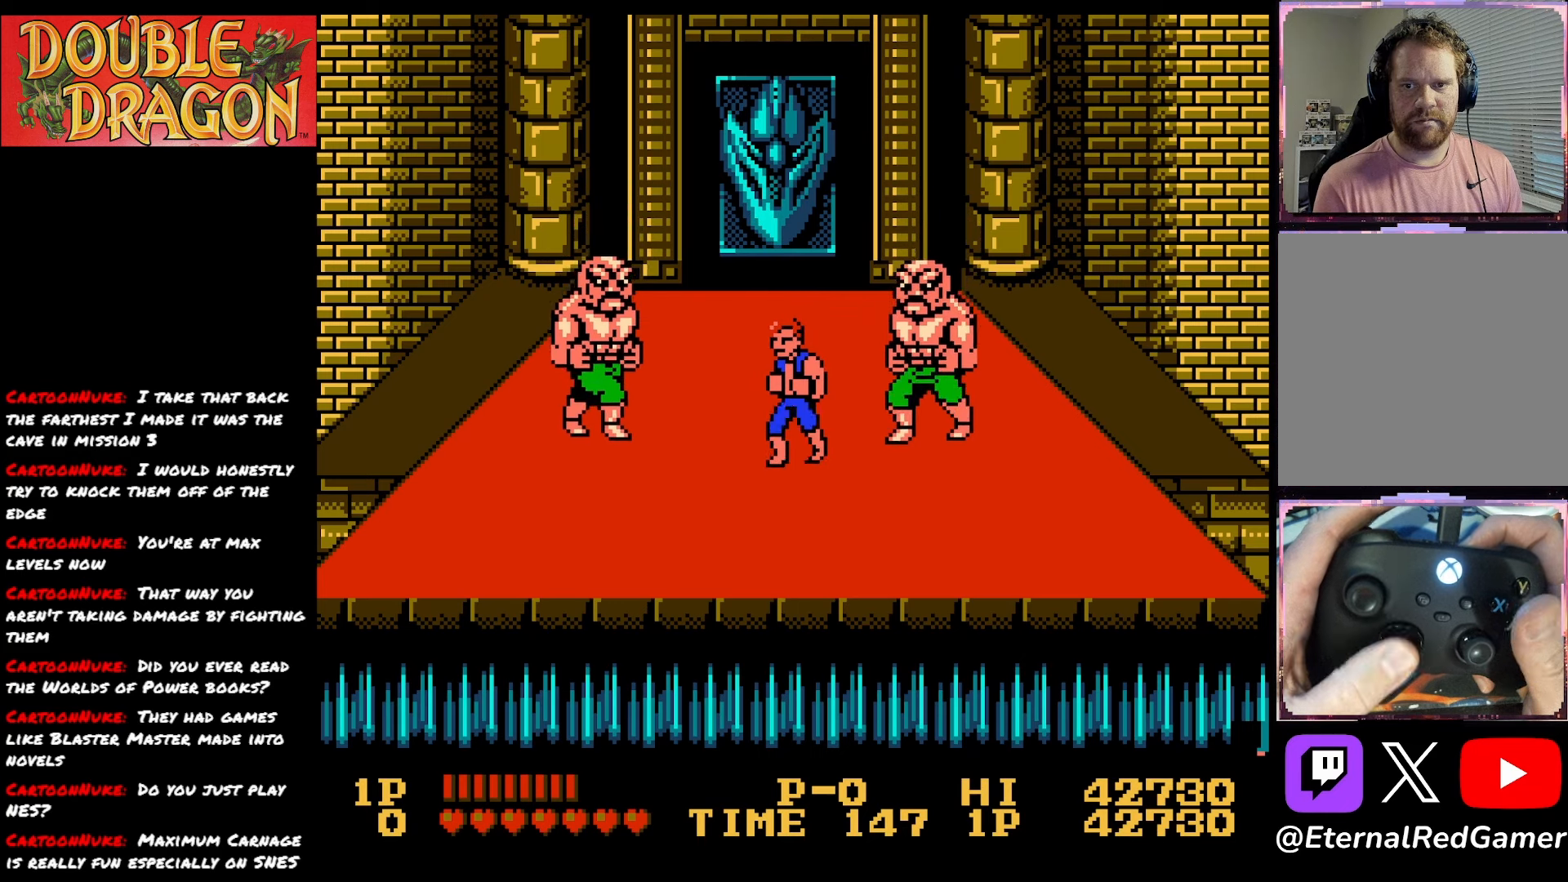
Gameplay with a controller (Xbox layout); each line is a JSON object with the inputs held at the frame after it. "events" lists button and stick changes between this image and that frame as [ms after this image, input, new state], when the widget could be followed in between. Not read: left_stick.
{"buttons": ["DPAD_UP"], "right_stick": "center", "events": [[33, "A", "down"], [83, "A", "up"], [217, "DPAD_UP", "down"]]}
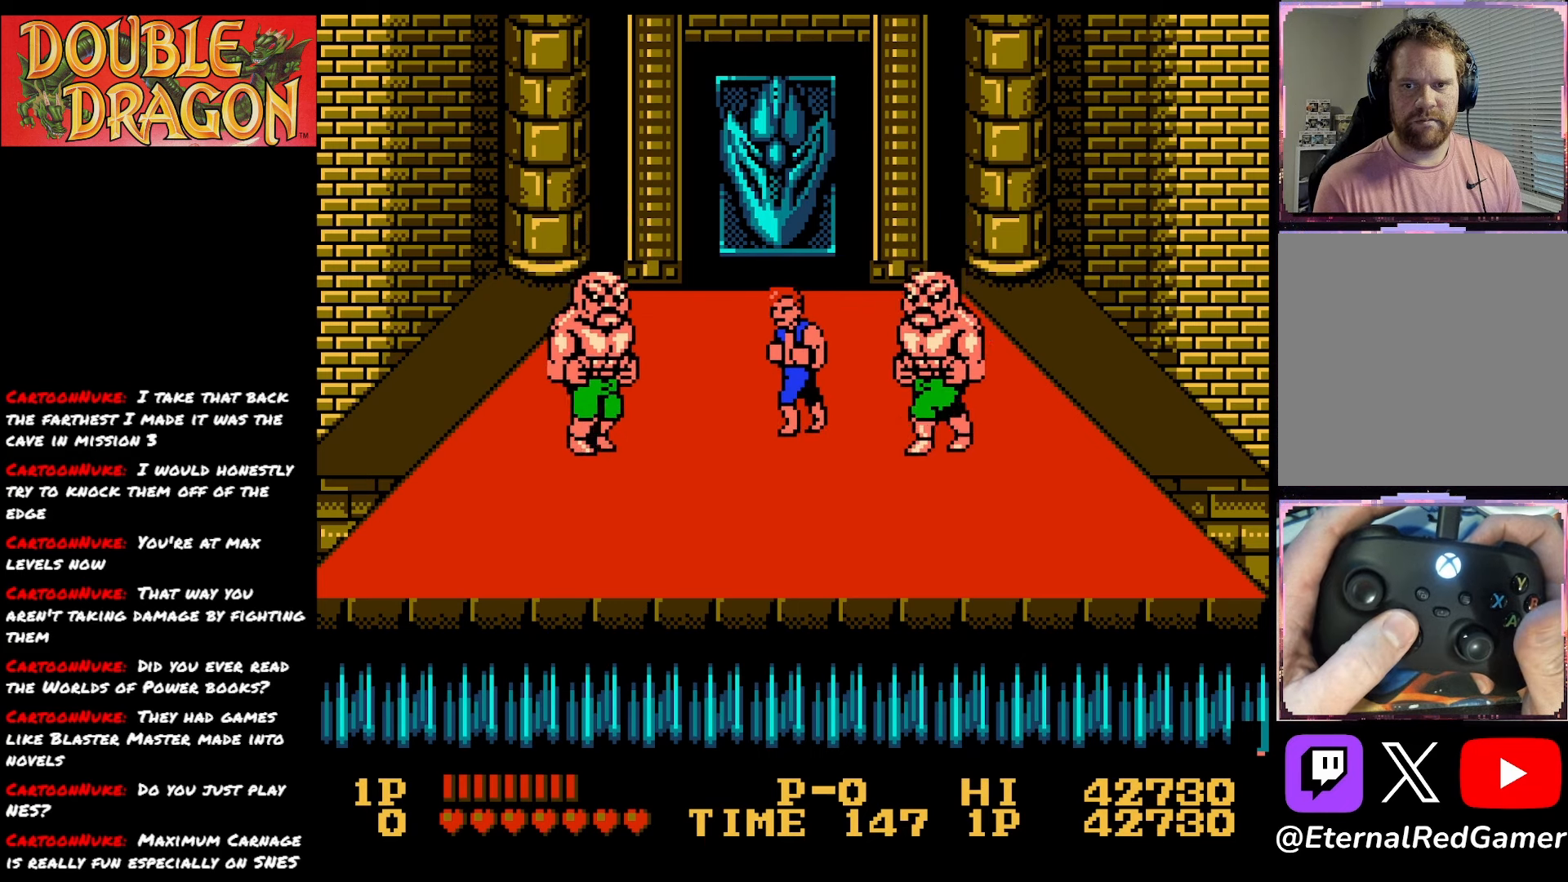
{"buttons": [], "right_stick": "center", "events": [[267, "DPAD_UP", "up"], [334, "DPAD_DOWN", "down"], [401, "DPAD_DOWN", "up"], [434, "A", "down"], [501, "A", "up"]]}
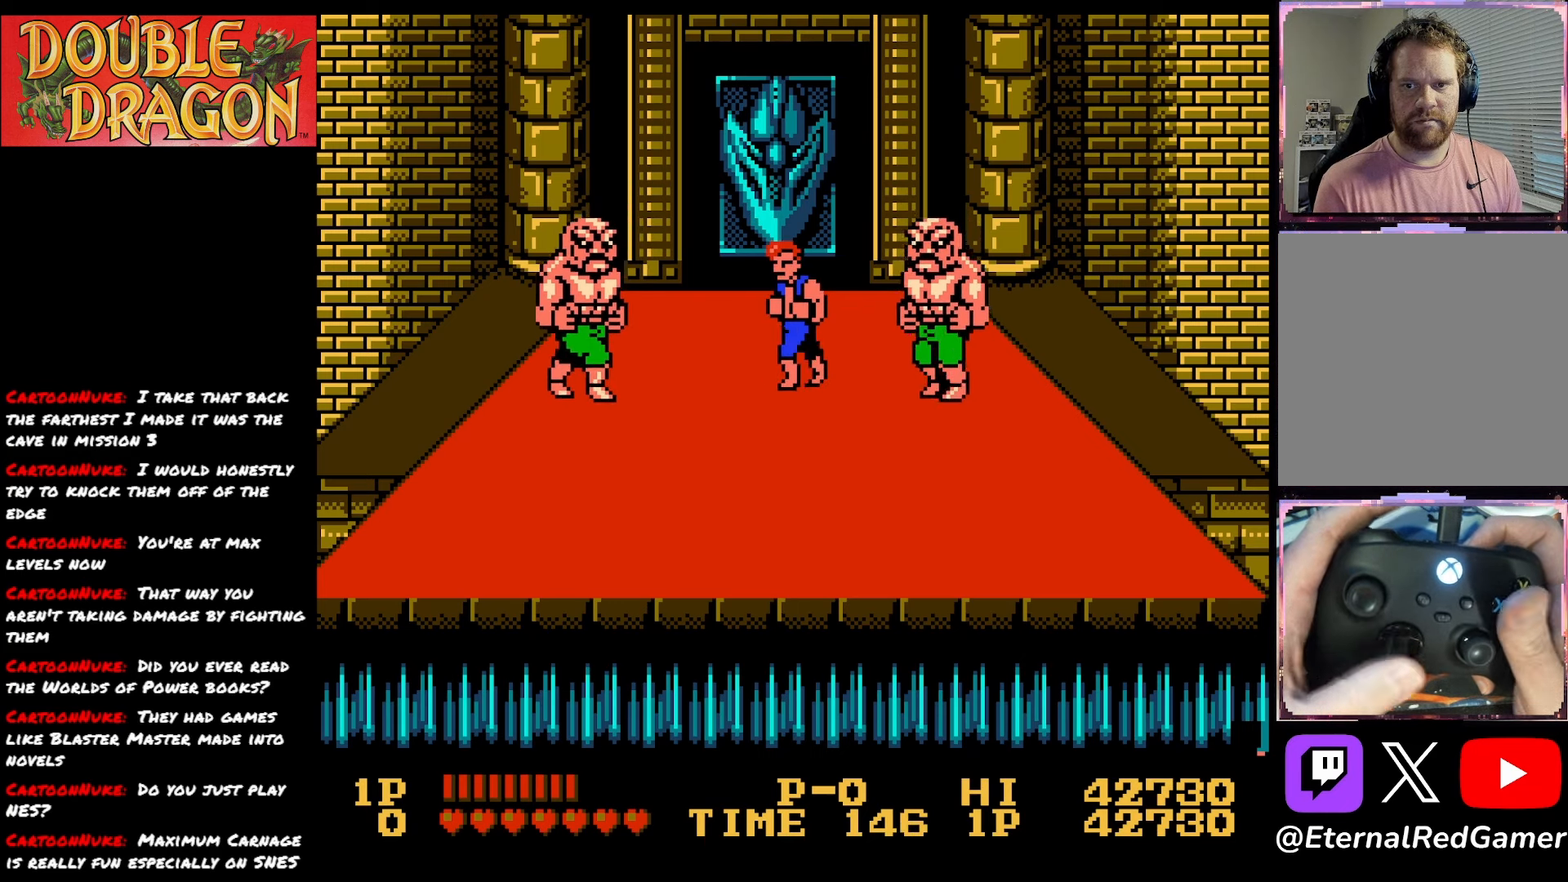
{"buttons": ["DPAD_UP"], "right_stick": "center", "events": [[183, "DPAD_UP", "down"]]}
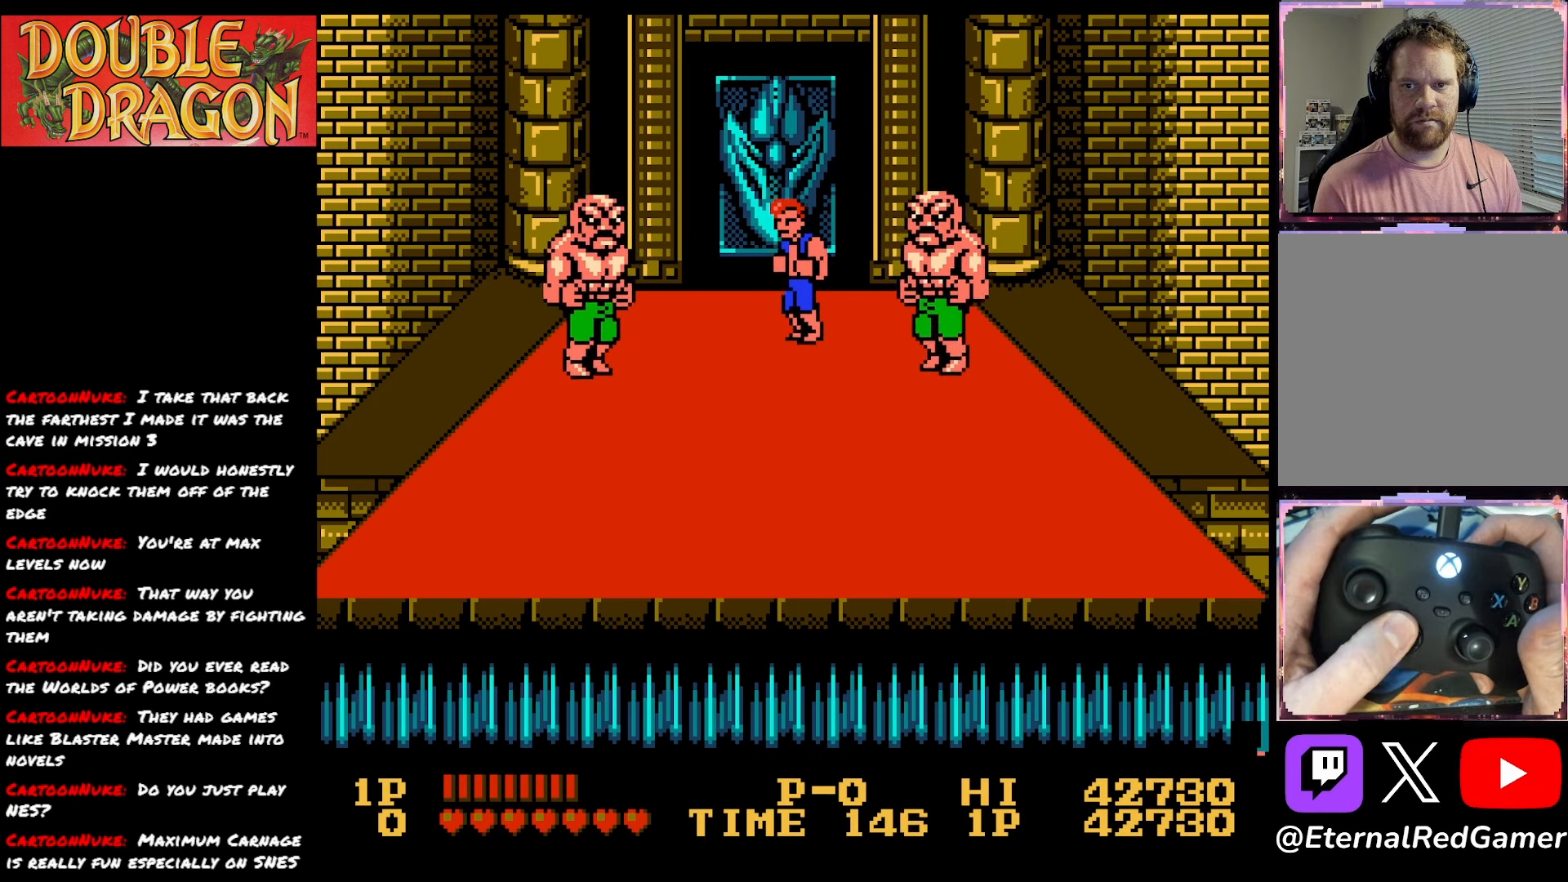
{"buttons": ["DPAD_DOWN"], "right_stick": "center", "events": [[34, "DPAD_UP", "up"], [134, "DPAD_DOWN", "down"], [151, "A", "down"], [167, "DPAD_DOWN", "up"], [251, "A", "up"], [468, "DPAD_DOWN", "down"]]}
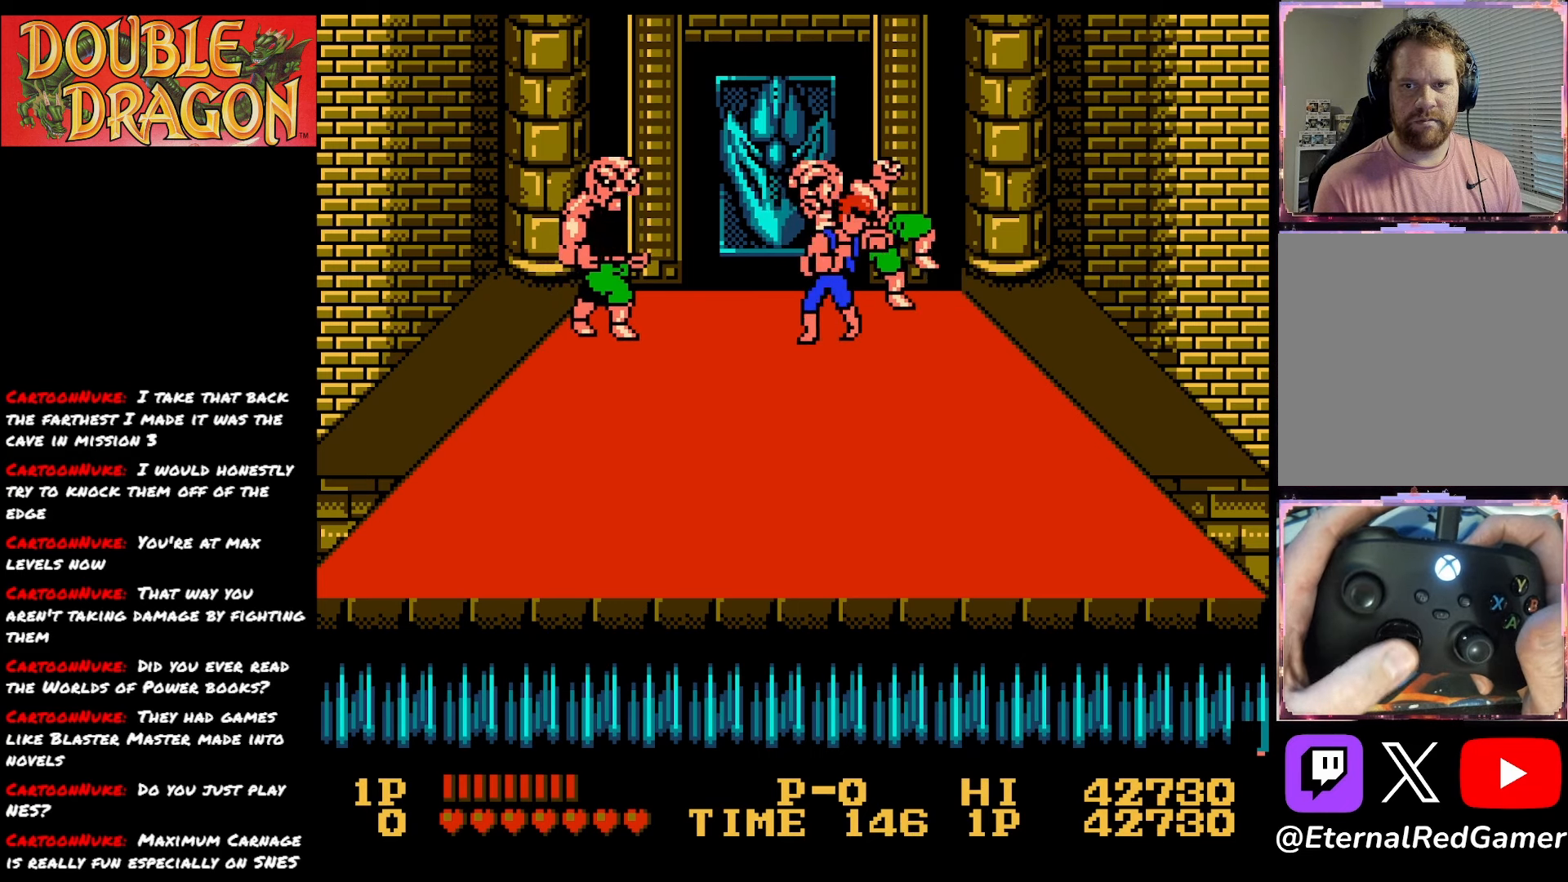
{"buttons": ["DPAD_LEFT"], "right_stick": "center", "events": [[350, "DPAD_DOWN", "up"], [417, "DPAD_LEFT", "down"]]}
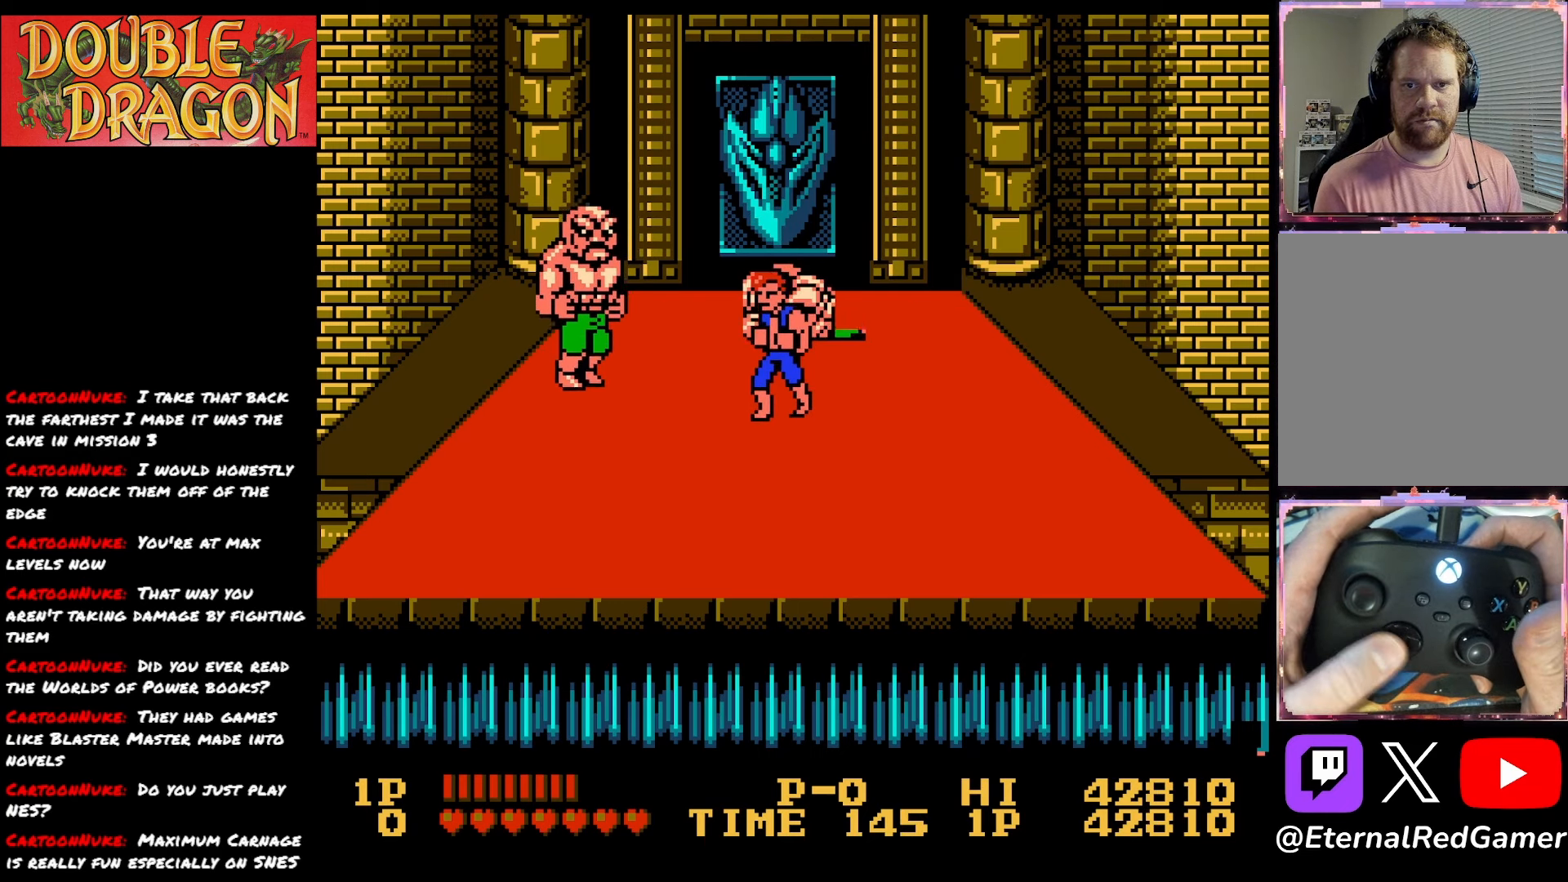
{"buttons": [], "right_stick": "center", "events": [[201, "DPAD_LEFT", "up"], [234, "DPAD_RIGHT", "down"], [284, "DPAD_RIGHT", "up"]]}
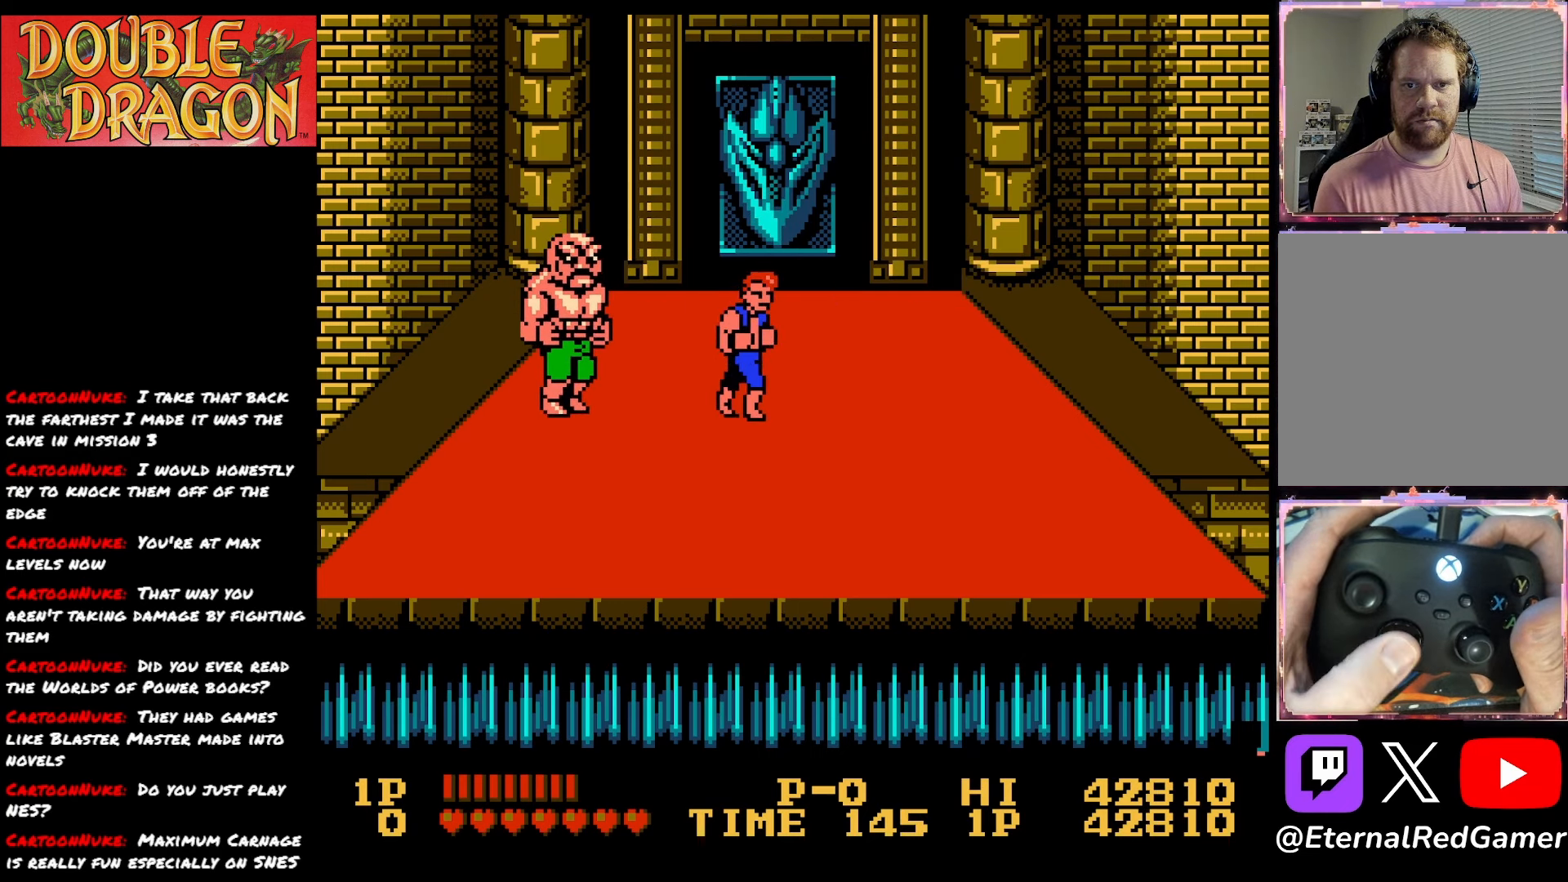
{"buttons": ["A"], "right_stick": "center", "events": [[334, "DPAD_DOWN", "down"], [450, "A", "down"], [450, "DPAD_DOWN", "up"]]}
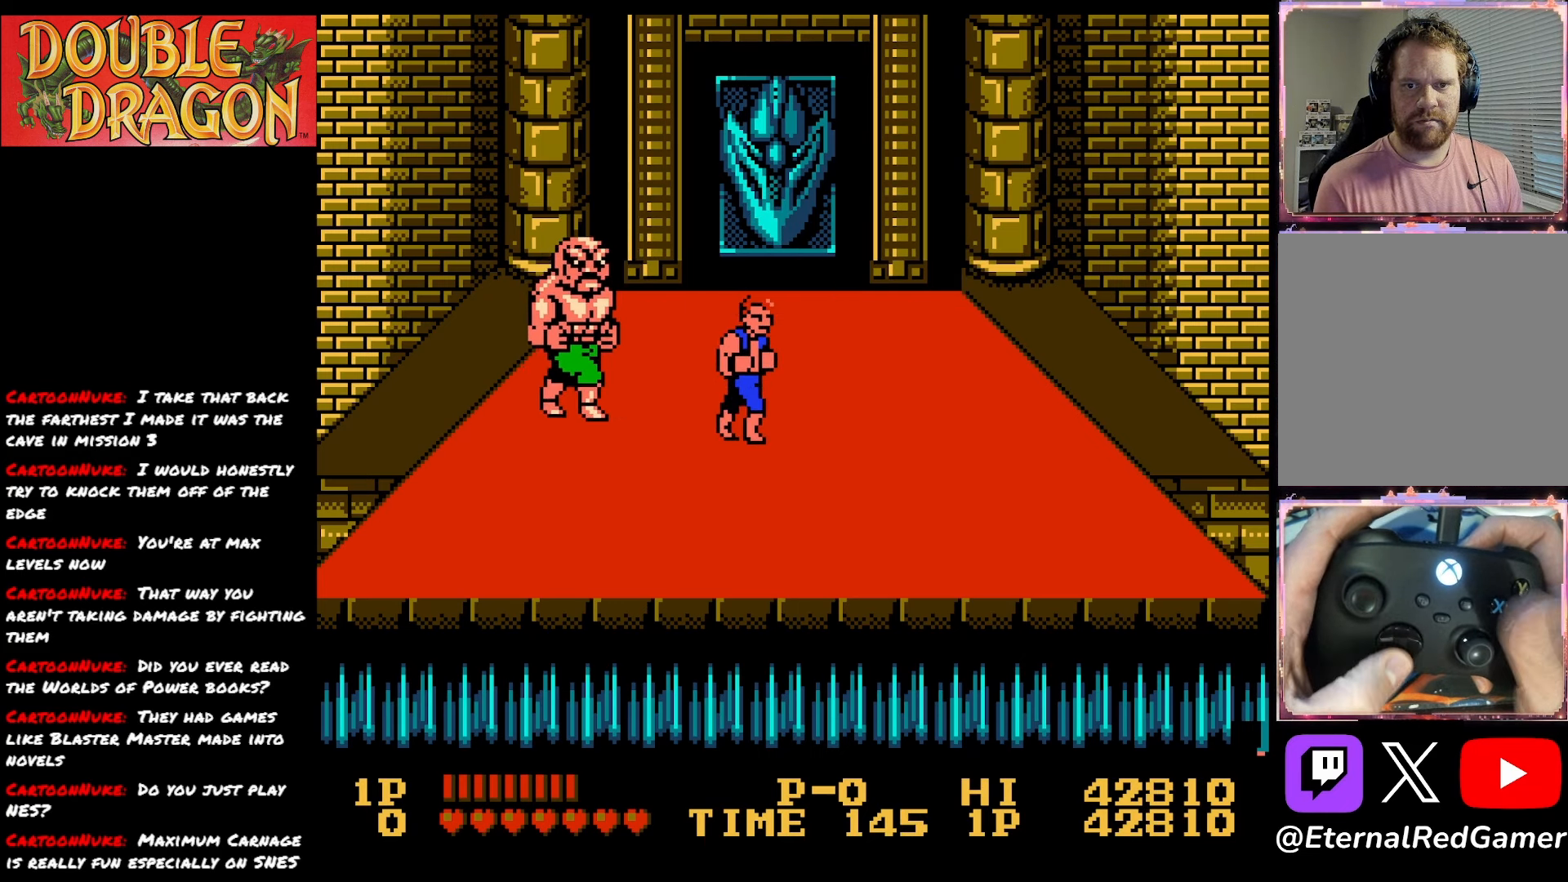
{"buttons": ["DPAD_UP"], "right_stick": "center", "events": [[50, "A", "up"], [367, "DPAD_UP", "down"]]}
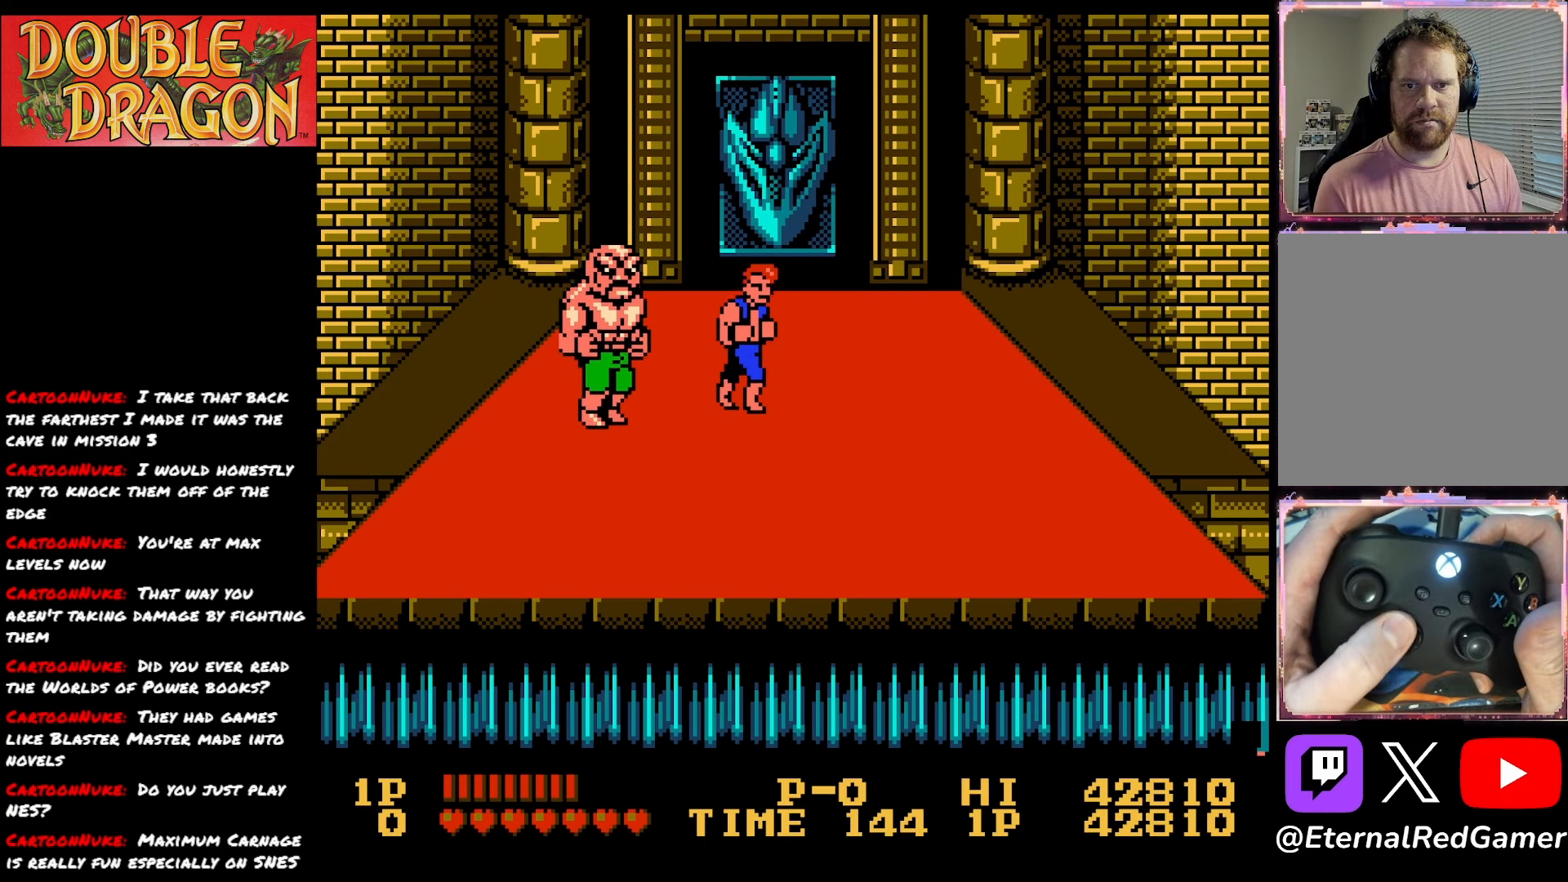
{"buttons": [], "right_stick": "center", "events": [[234, "DPAD_UP", "up"], [300, "DPAD_DOWN", "down"], [367, "DPAD_DOWN", "up"], [400, "A", "down"], [484, "A", "up"]]}
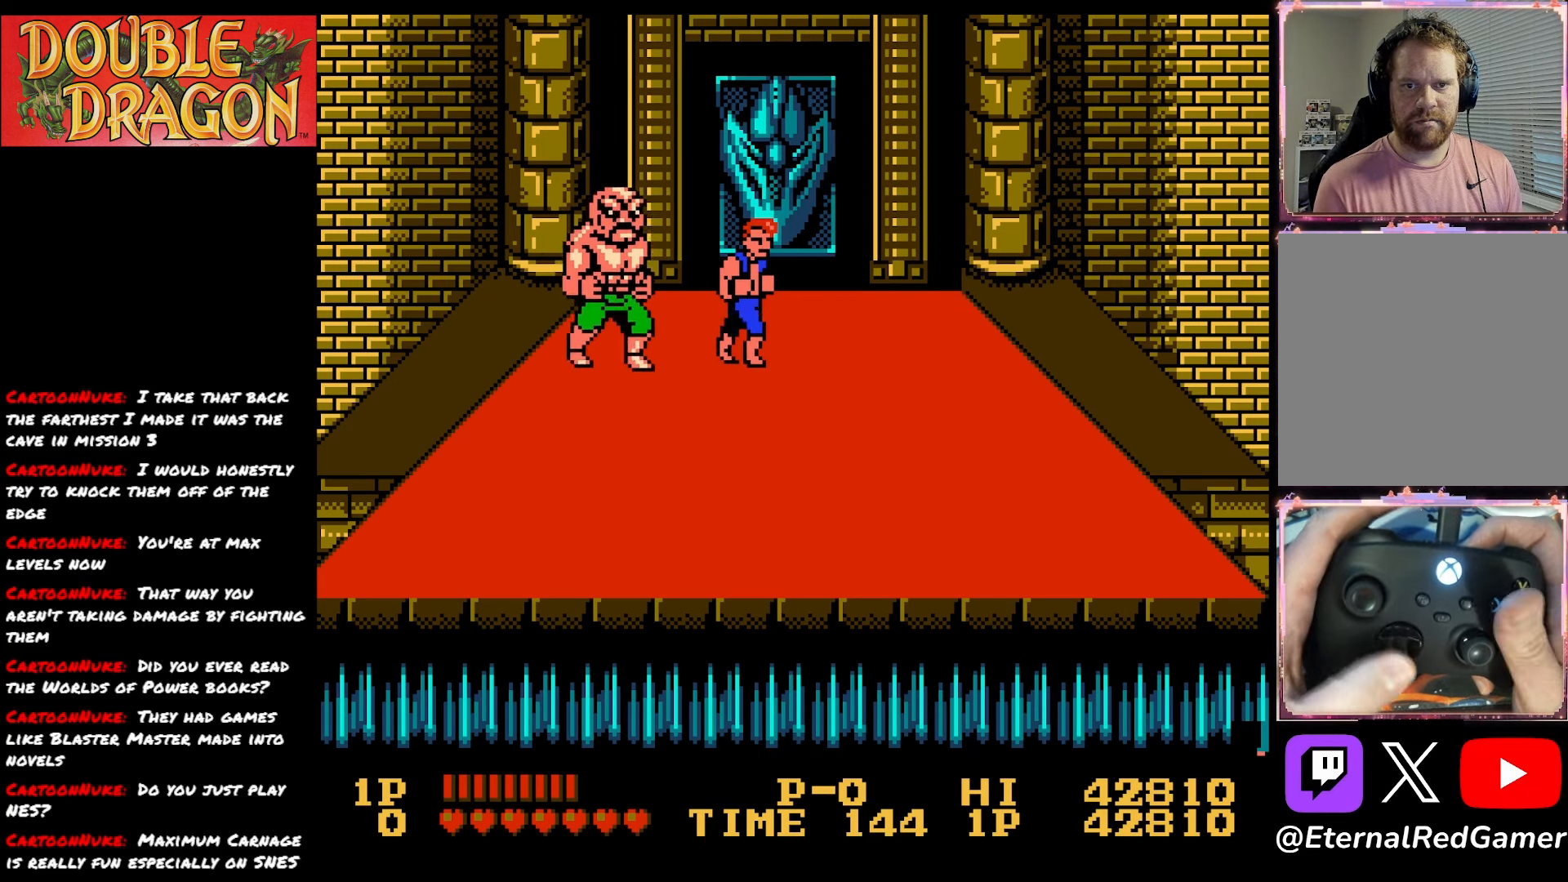
{"buttons": ["DPAD_DOWN"], "right_stick": "center", "events": [[84, "DPAD_DOWN", "down"]]}
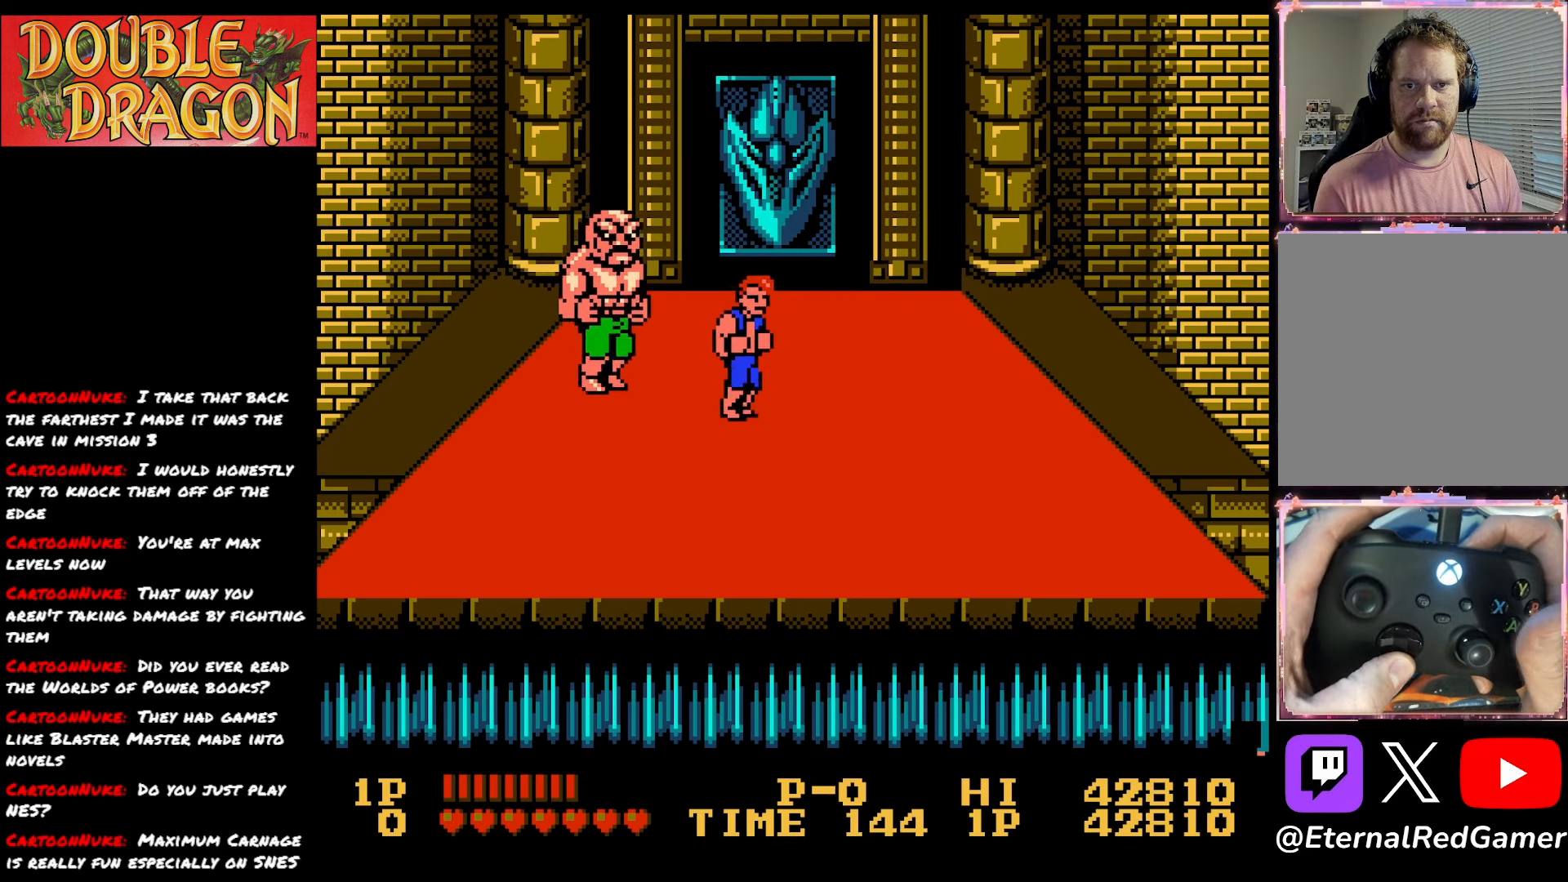
{"buttons": ["DPAD_RIGHT"], "right_stick": "center", "events": [[17, "DPAD_DOWN", "up"], [33, "A", "down"], [133, "A", "up"], [484, "DPAD_RIGHT", "down"]]}
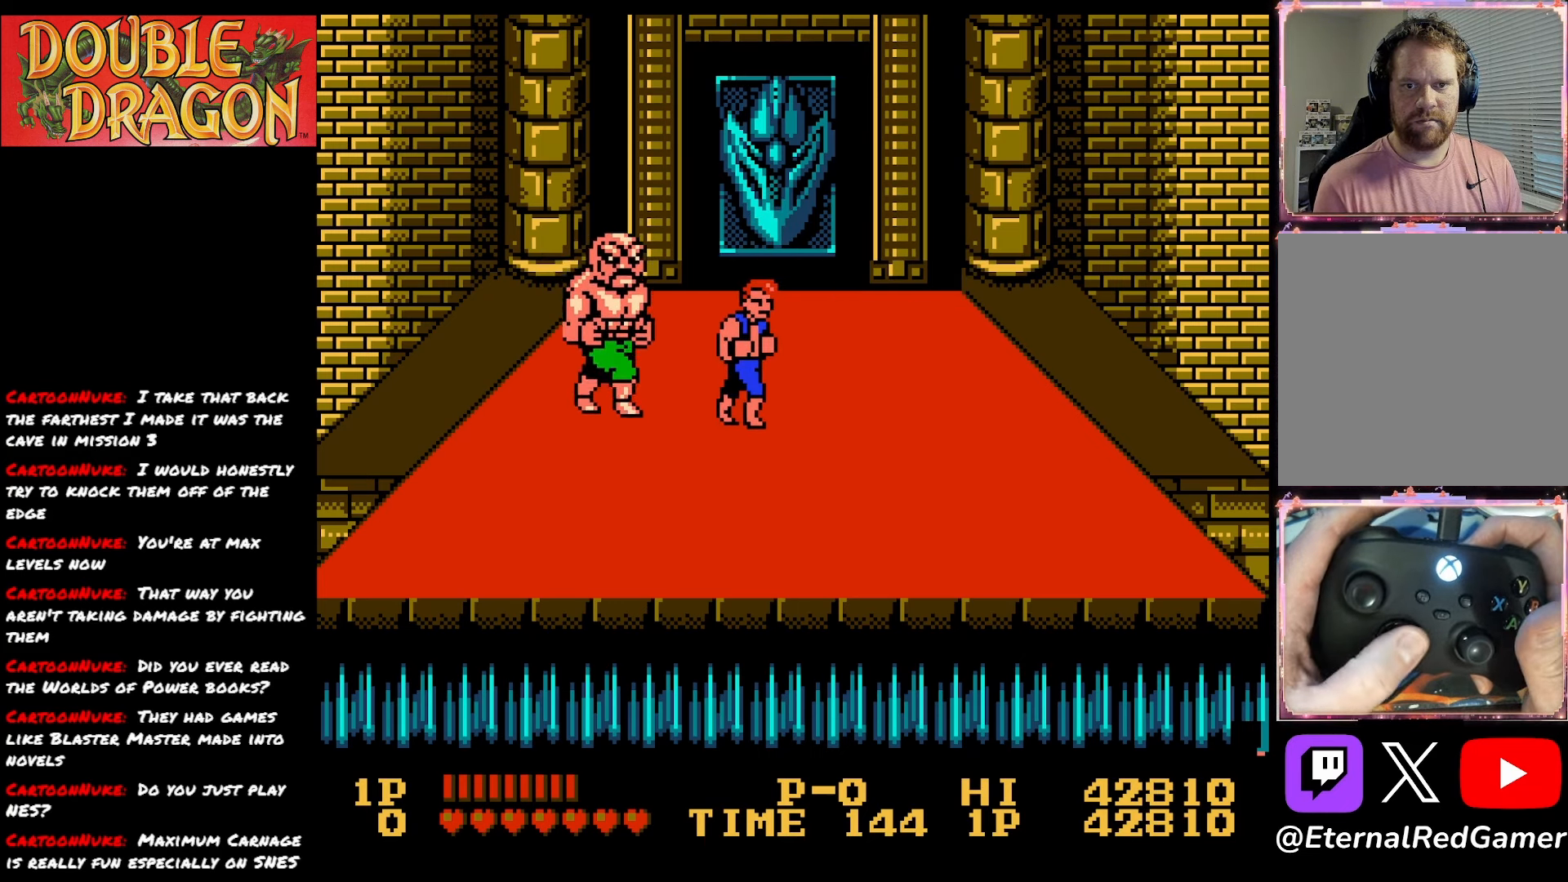
{"buttons": [], "right_stick": "center", "events": [[284, "DPAD_RIGHT", "up"], [317, "DPAD_LEFT", "down"], [384, "DPAD_LEFT", "up"], [401, "X", "down"], [501, "X", "up"]]}
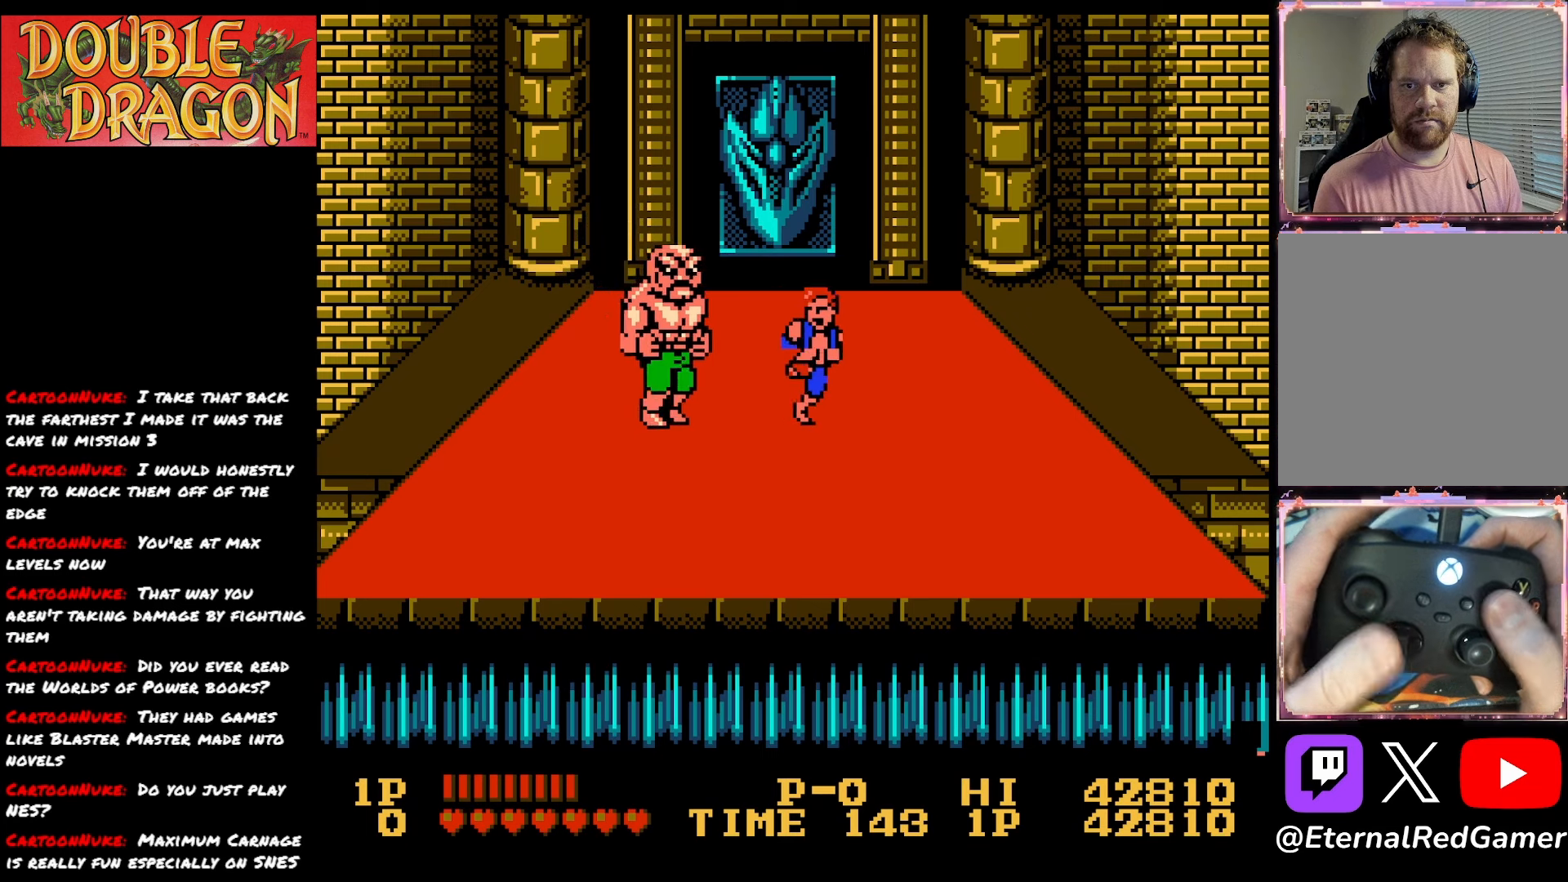
{"buttons": [], "right_stick": "center", "events": [[67, "X", "down"], [167, "X", "up"], [217, "X", "down"], [334, "X", "up"], [384, "X", "down"], [500, "X", "up"]]}
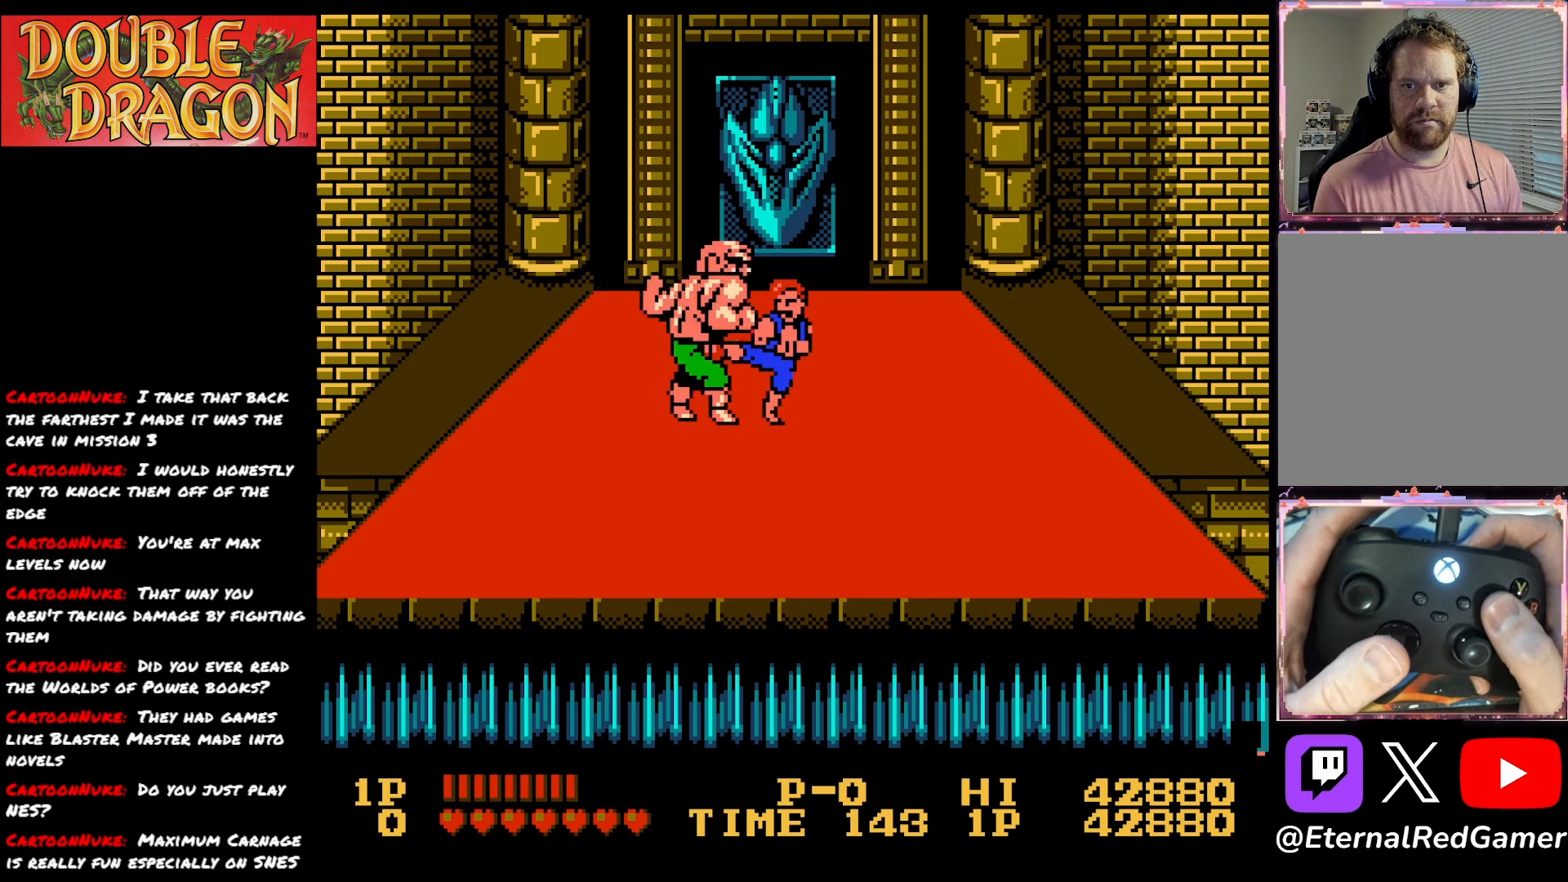
{"buttons": [], "right_stick": "center", "events": [[50, "X", "down"], [167, "X", "up"], [217, "X", "down"], [334, "X", "up"], [367, "X", "down"], [501, "X", "up"]]}
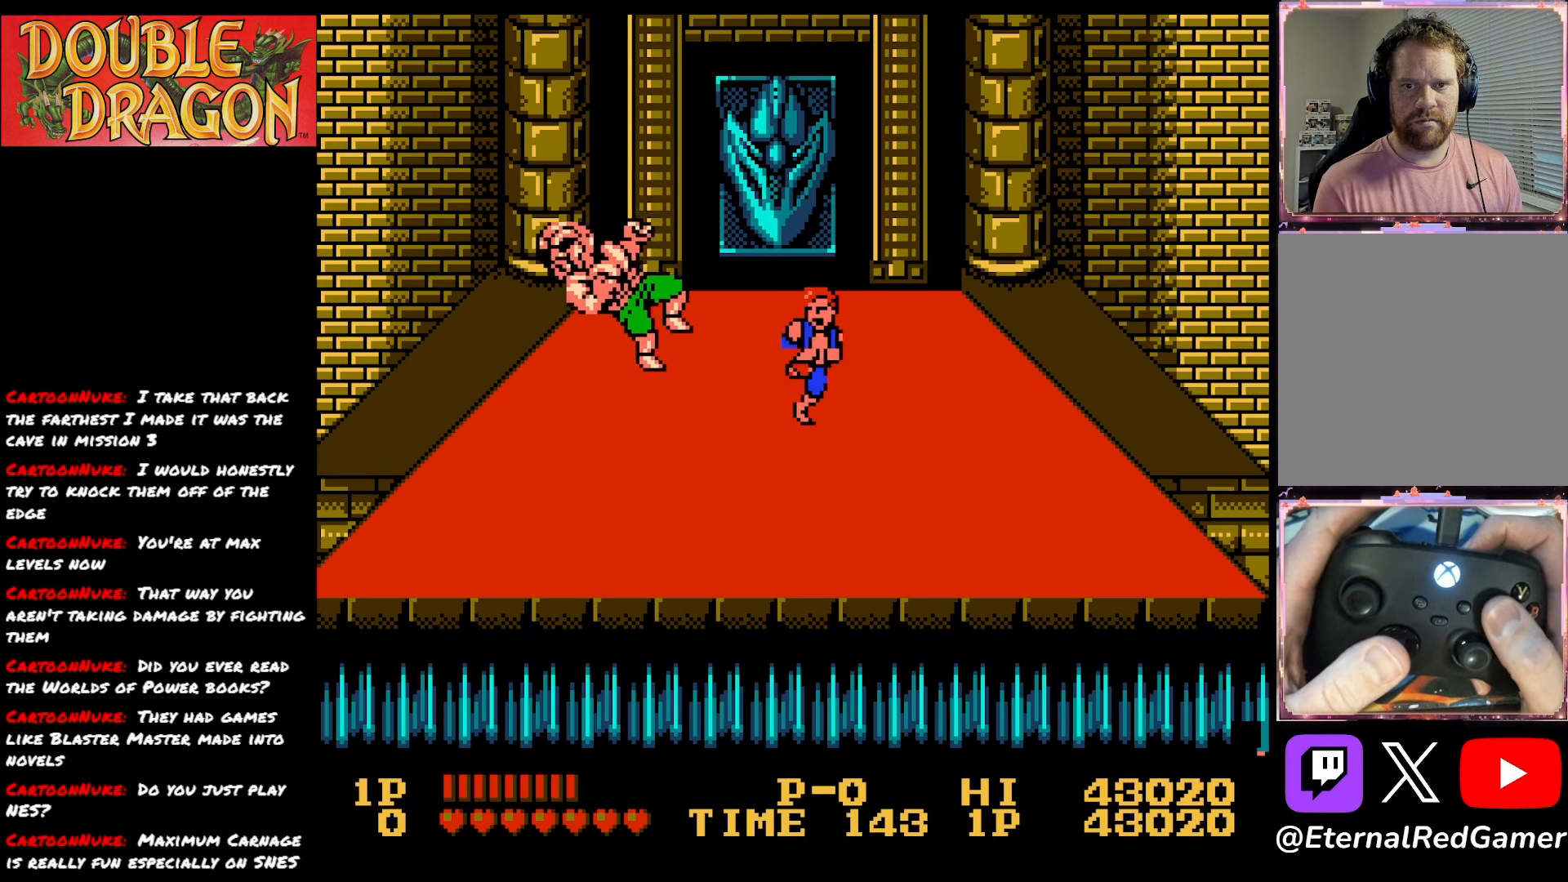
{"buttons": [], "right_stick": "center", "events": [[50, "X", "down"], [150, "X", "up"]]}
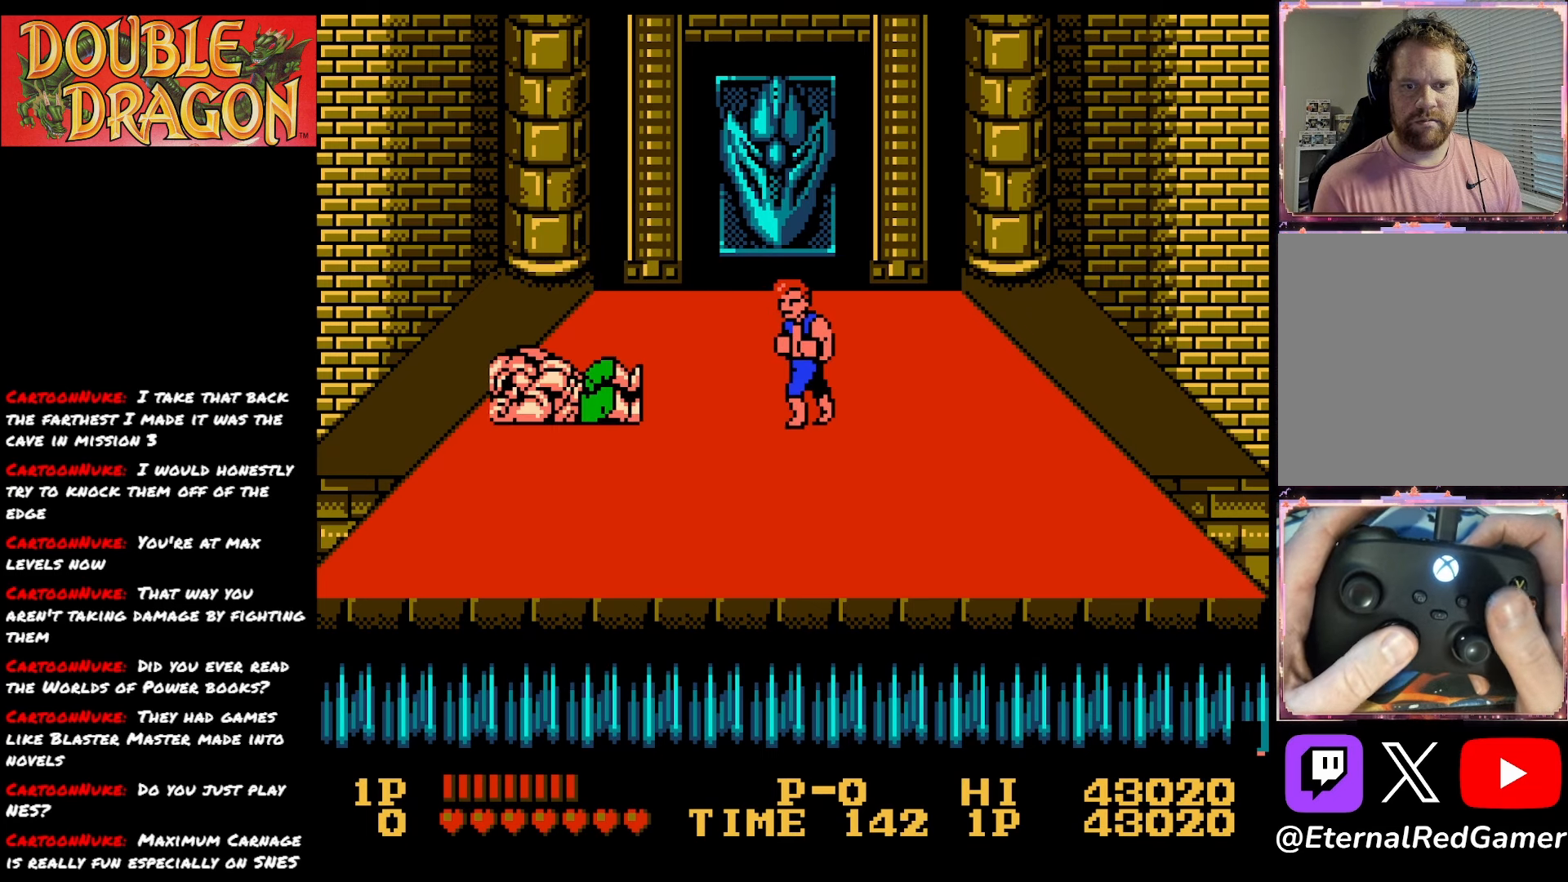
{"buttons": ["DPAD_LEFT"], "right_stick": "center", "events": [[233, "DPAD_LEFT", "down"]]}
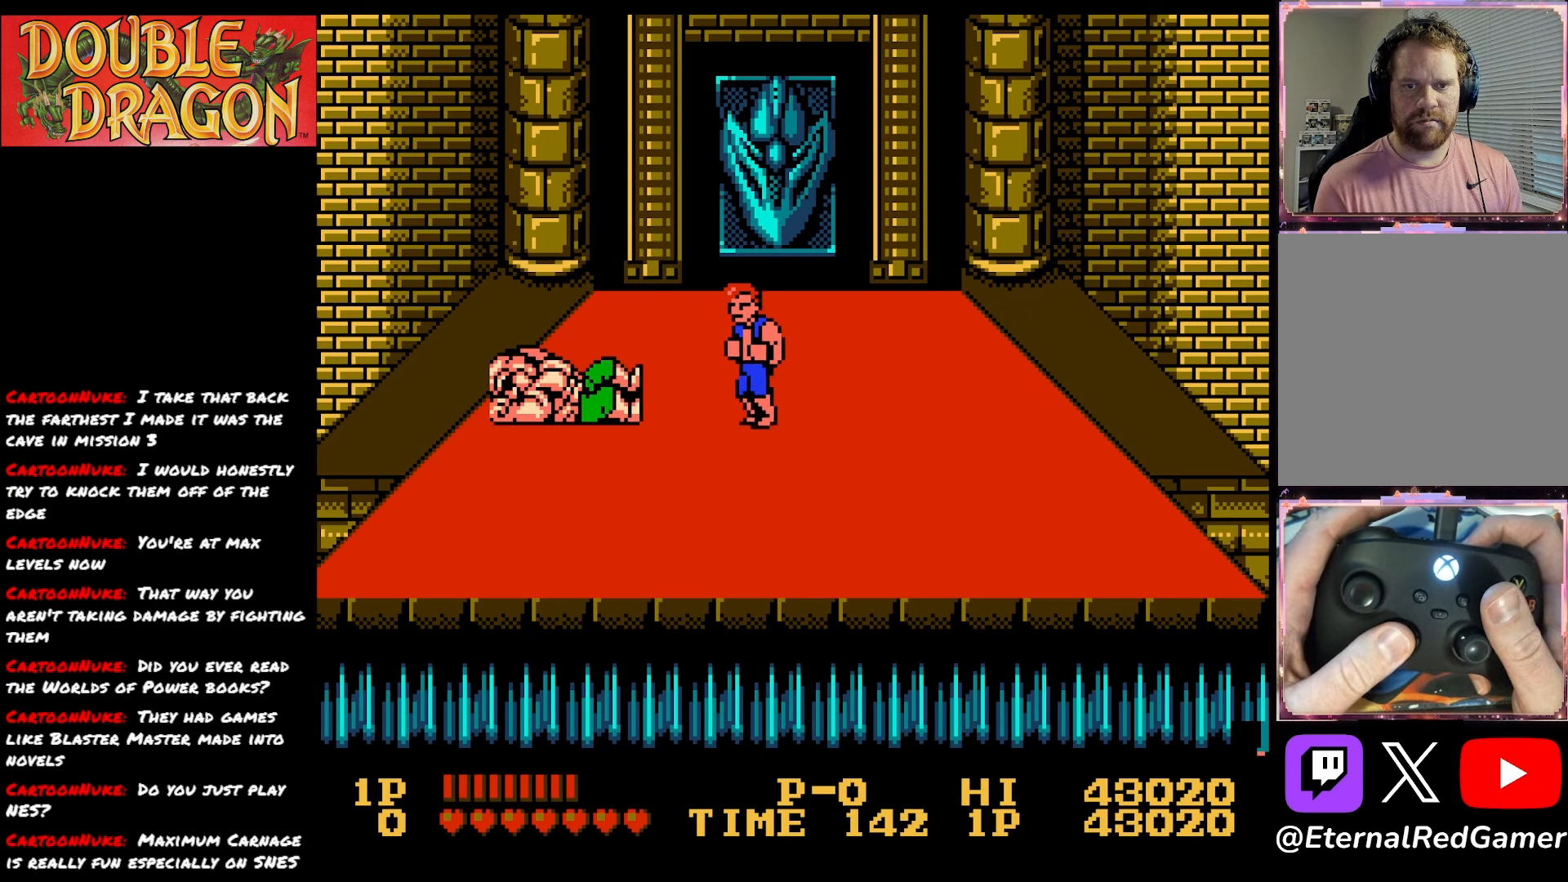
{"buttons": ["DPAD_UP"], "right_stick": "center", "events": [[100, "DPAD_LEFT", "up"], [150, "DPAD_RIGHT", "down"], [217, "DPAD_RIGHT", "up"], [417, "DPAD_UP", "down"]]}
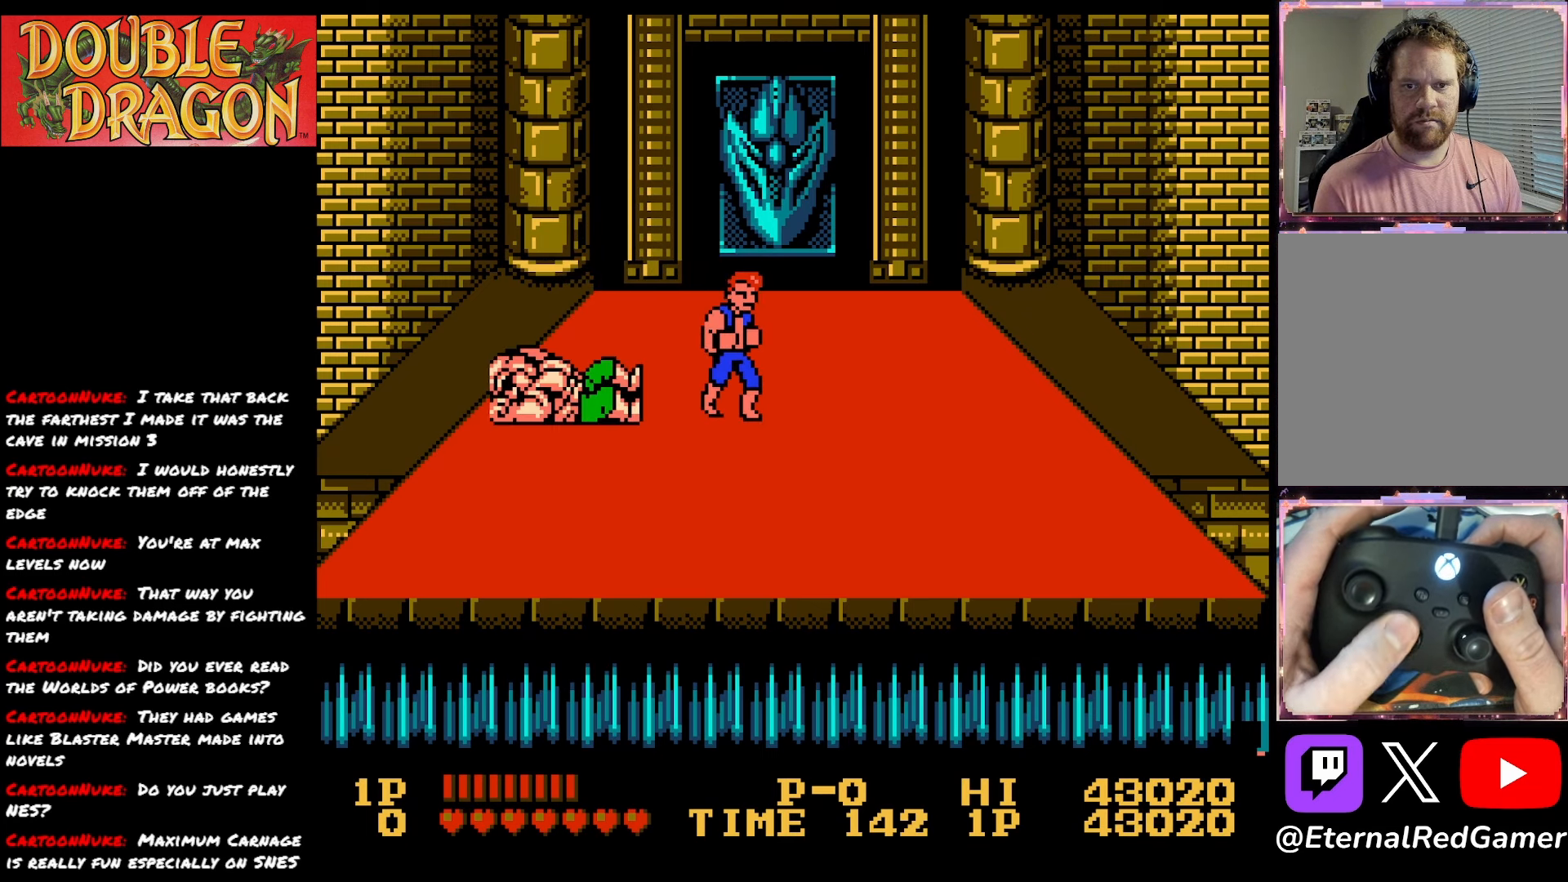
{"buttons": ["A"], "right_stick": "center", "events": [[217, "DPAD_UP", "up"], [300, "DPAD_DOWN", "down"], [417, "A", "down"], [417, "DPAD_DOWN", "up"]]}
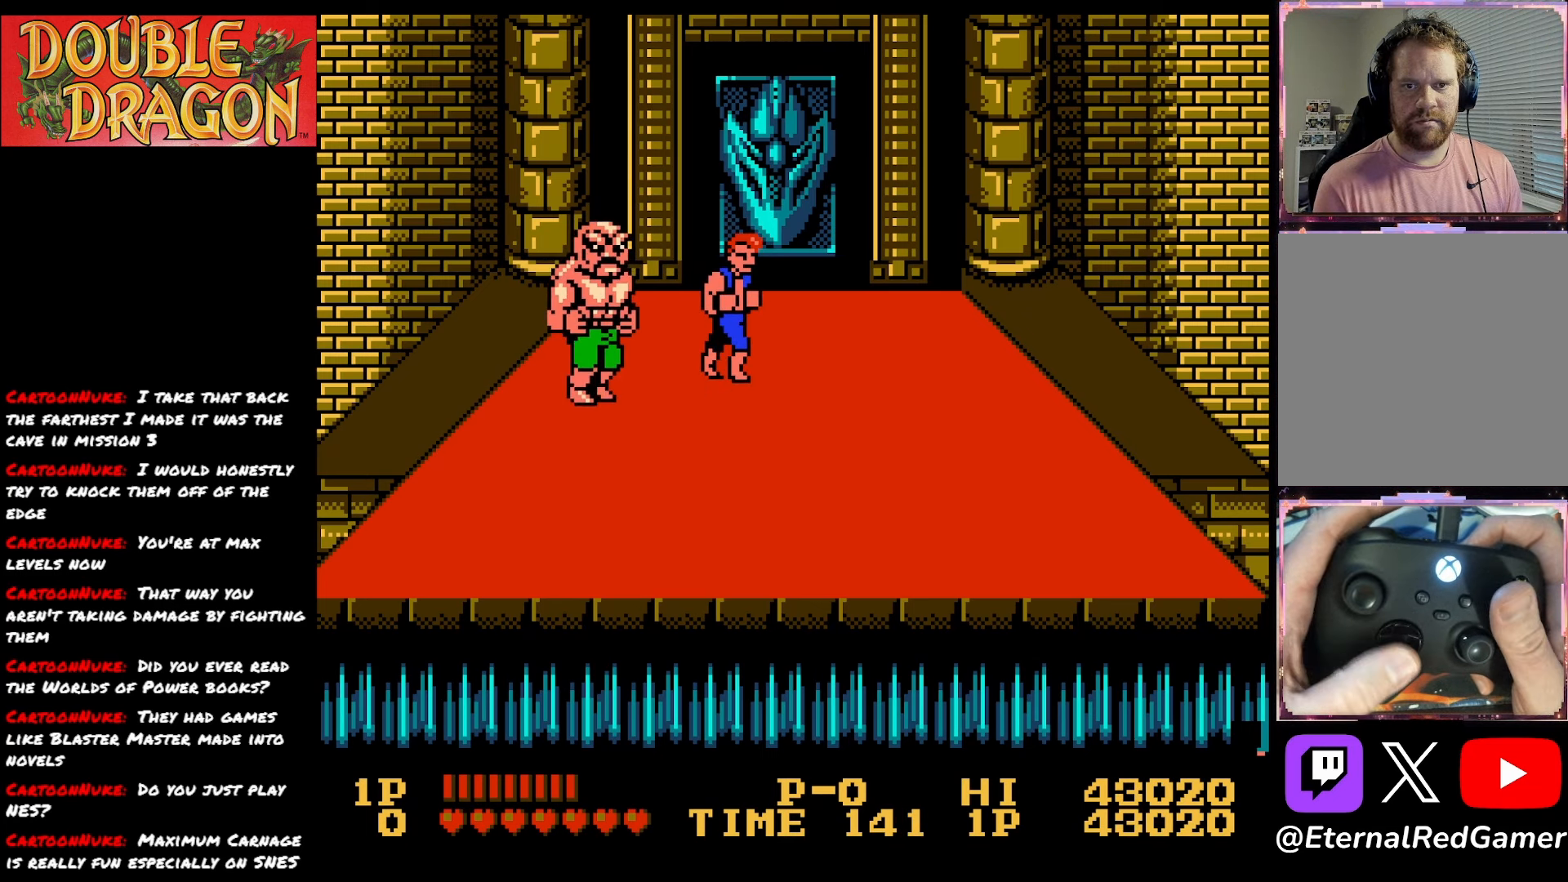
{"buttons": ["DPAD_DOWN"], "right_stick": "center", "events": [[50, "A", "up"], [234, "DPAD_DOWN", "down"]]}
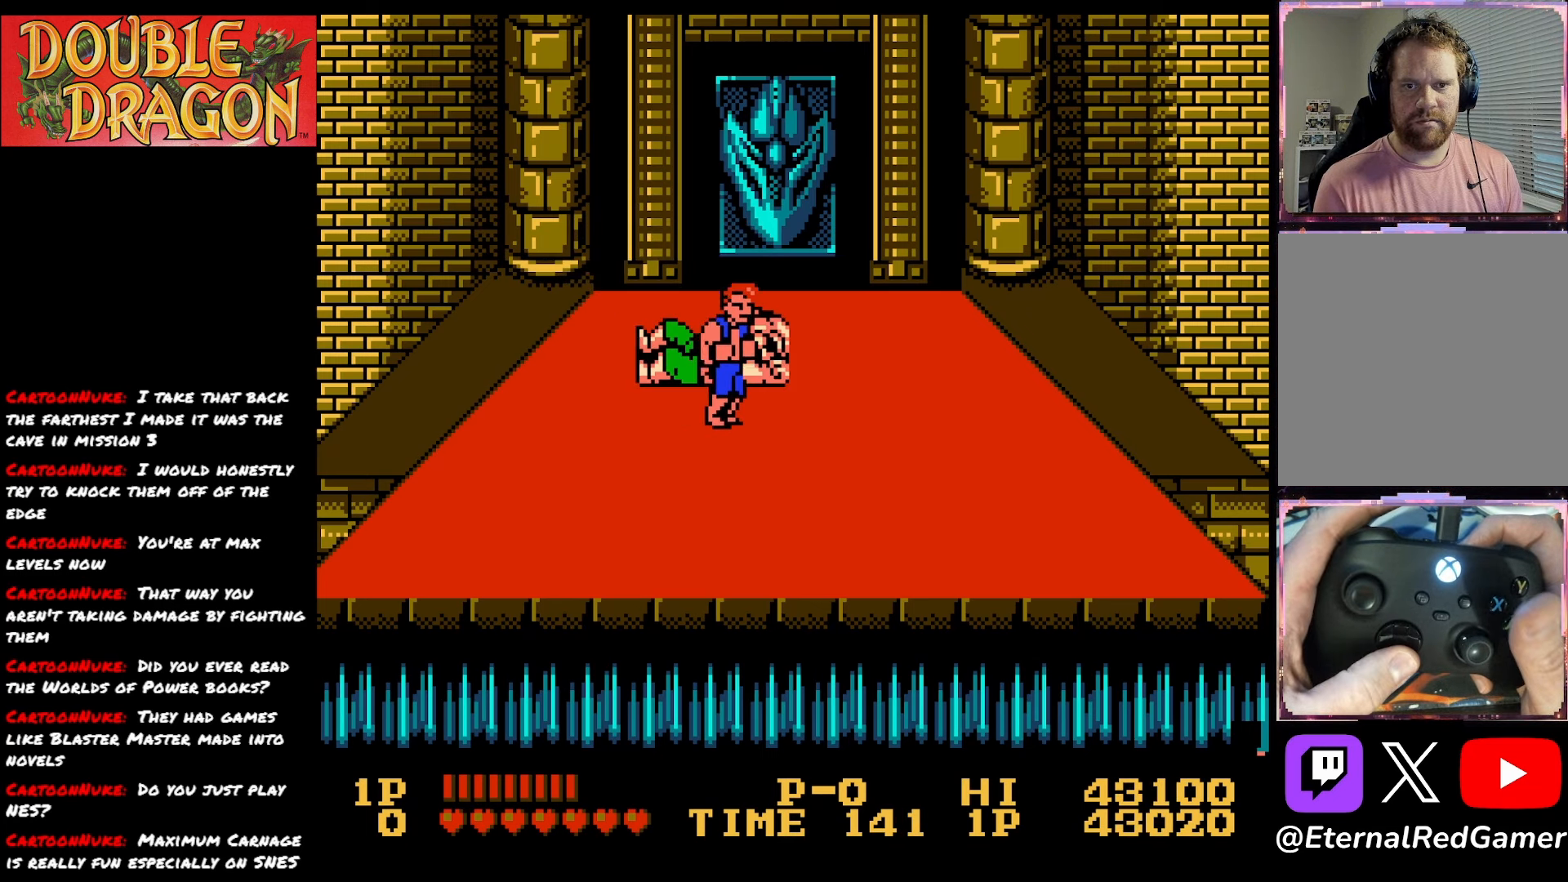
{"buttons": ["DPAD_RIGHT"], "right_stick": "center", "events": [[33, "DPAD_DOWN", "up"], [283, "DPAD_RIGHT", "down"]]}
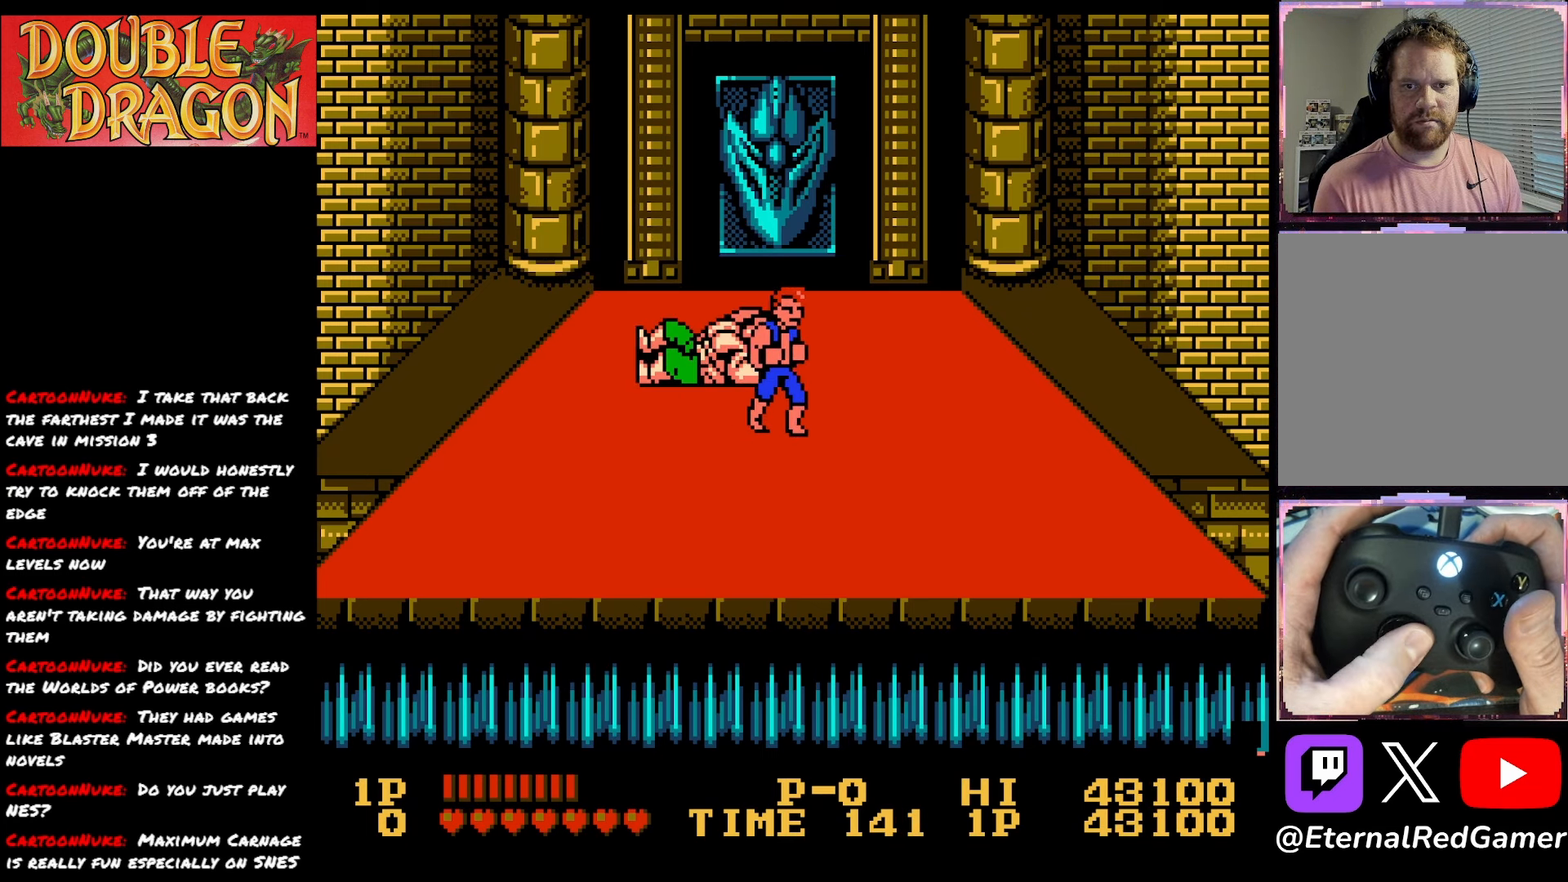
{"buttons": ["DPAD_UP"], "right_stick": "center", "events": [[217, "DPAD_RIGHT", "up"], [434, "DPAD_UP", "down"]]}
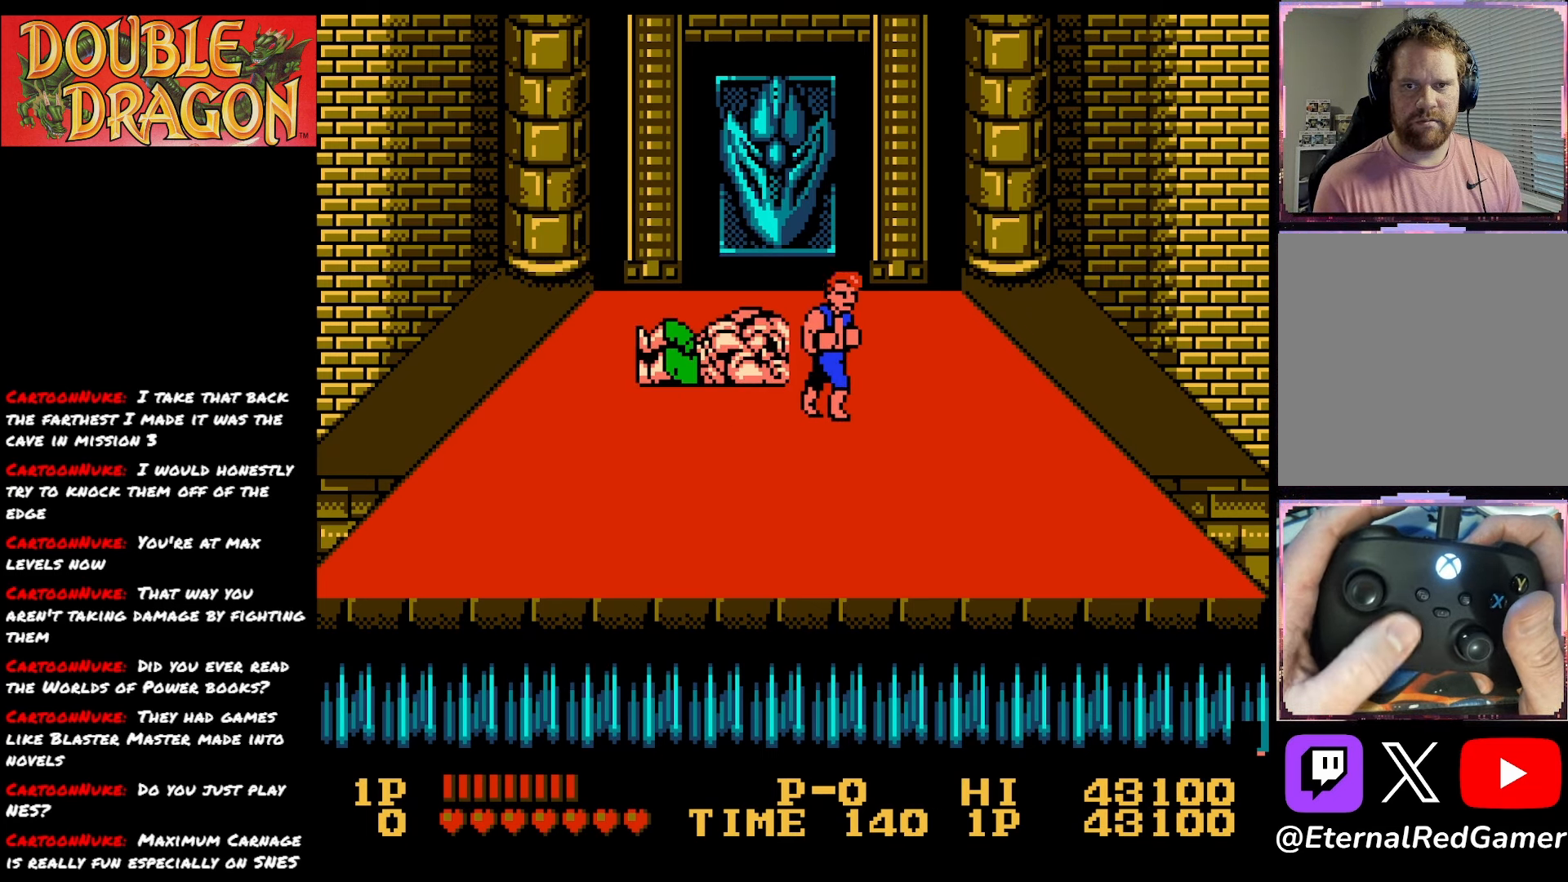
{"buttons": ["A"], "right_stick": "center", "events": [[167, "DPAD_UP", "up"], [467, "A", "down"]]}
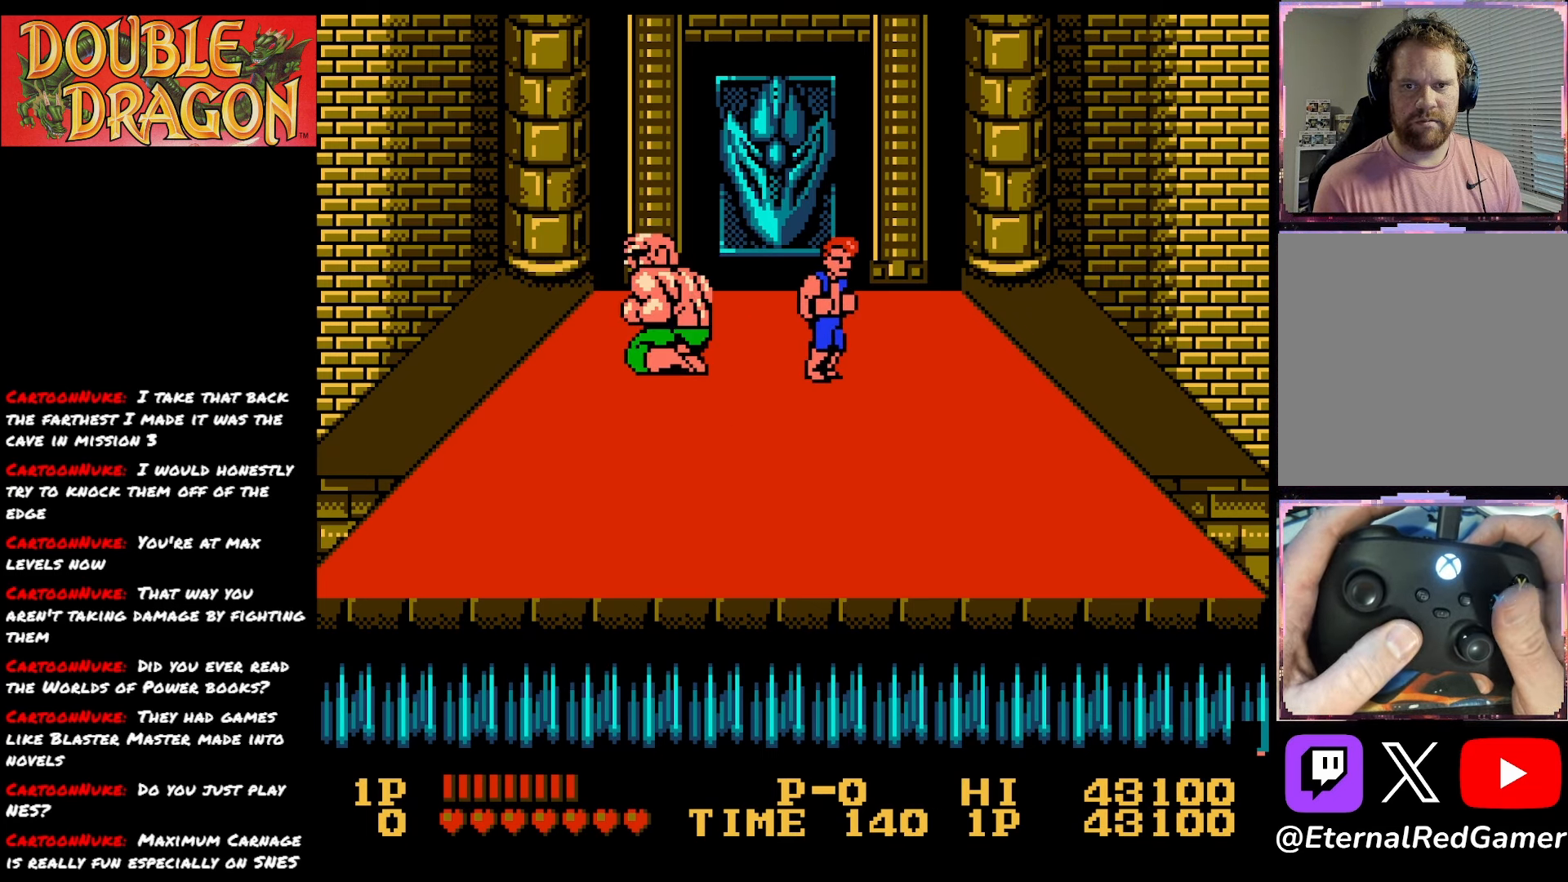
{"buttons": ["DPAD_DOWN"], "right_stick": "center", "events": [[67, "A", "up"], [251, "DPAD_DOWN", "down"]]}
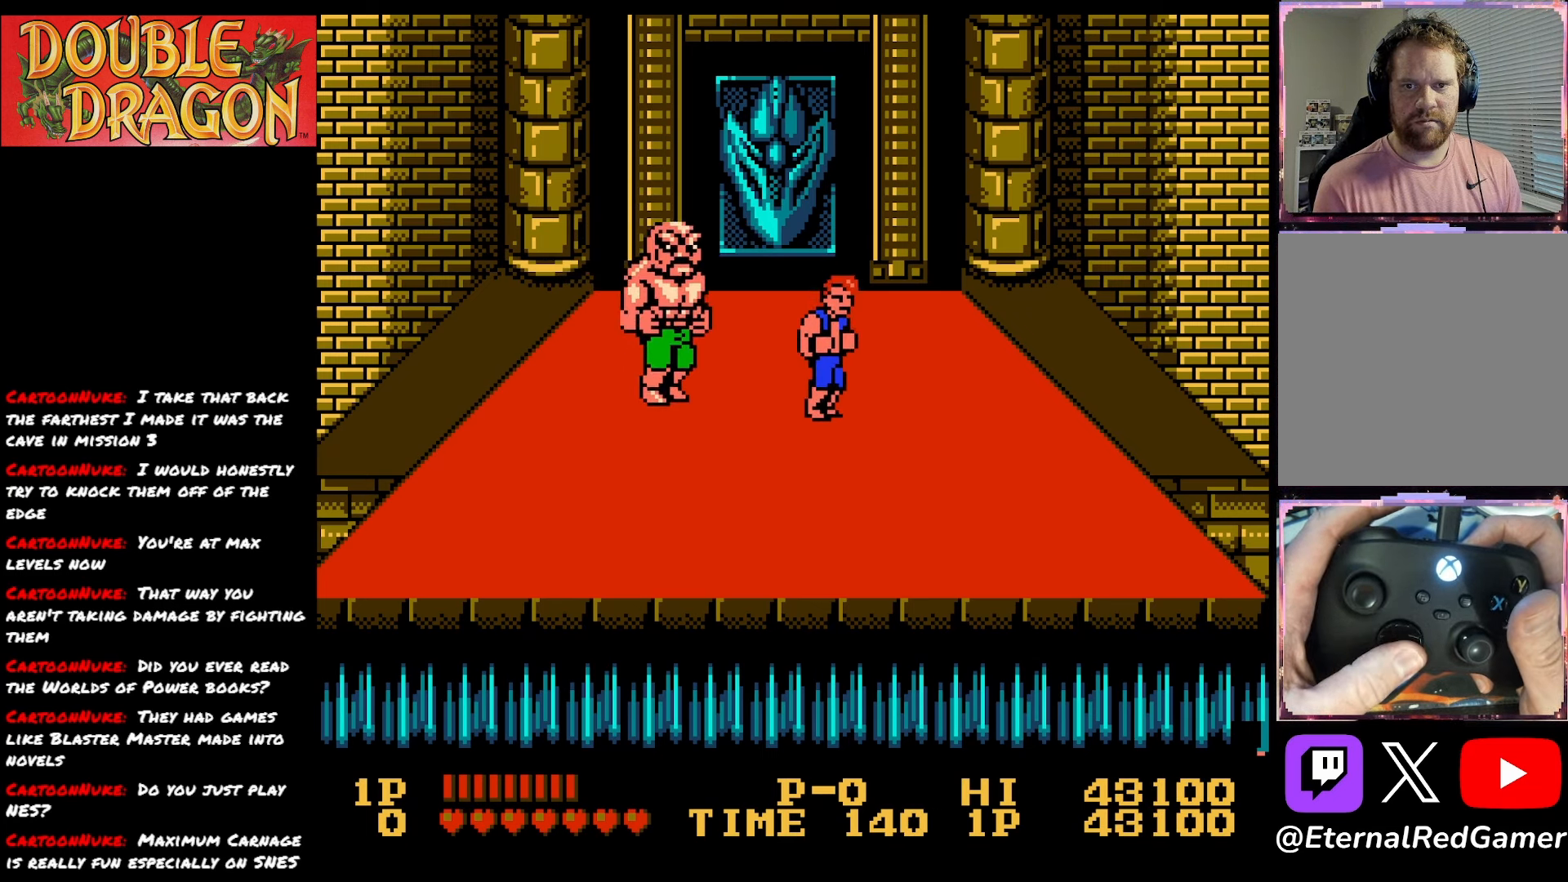
{"buttons": [], "right_stick": "center", "events": [[83, "DPAD_DOWN", "up"], [117, "A", "down"], [250, "A", "up"]]}
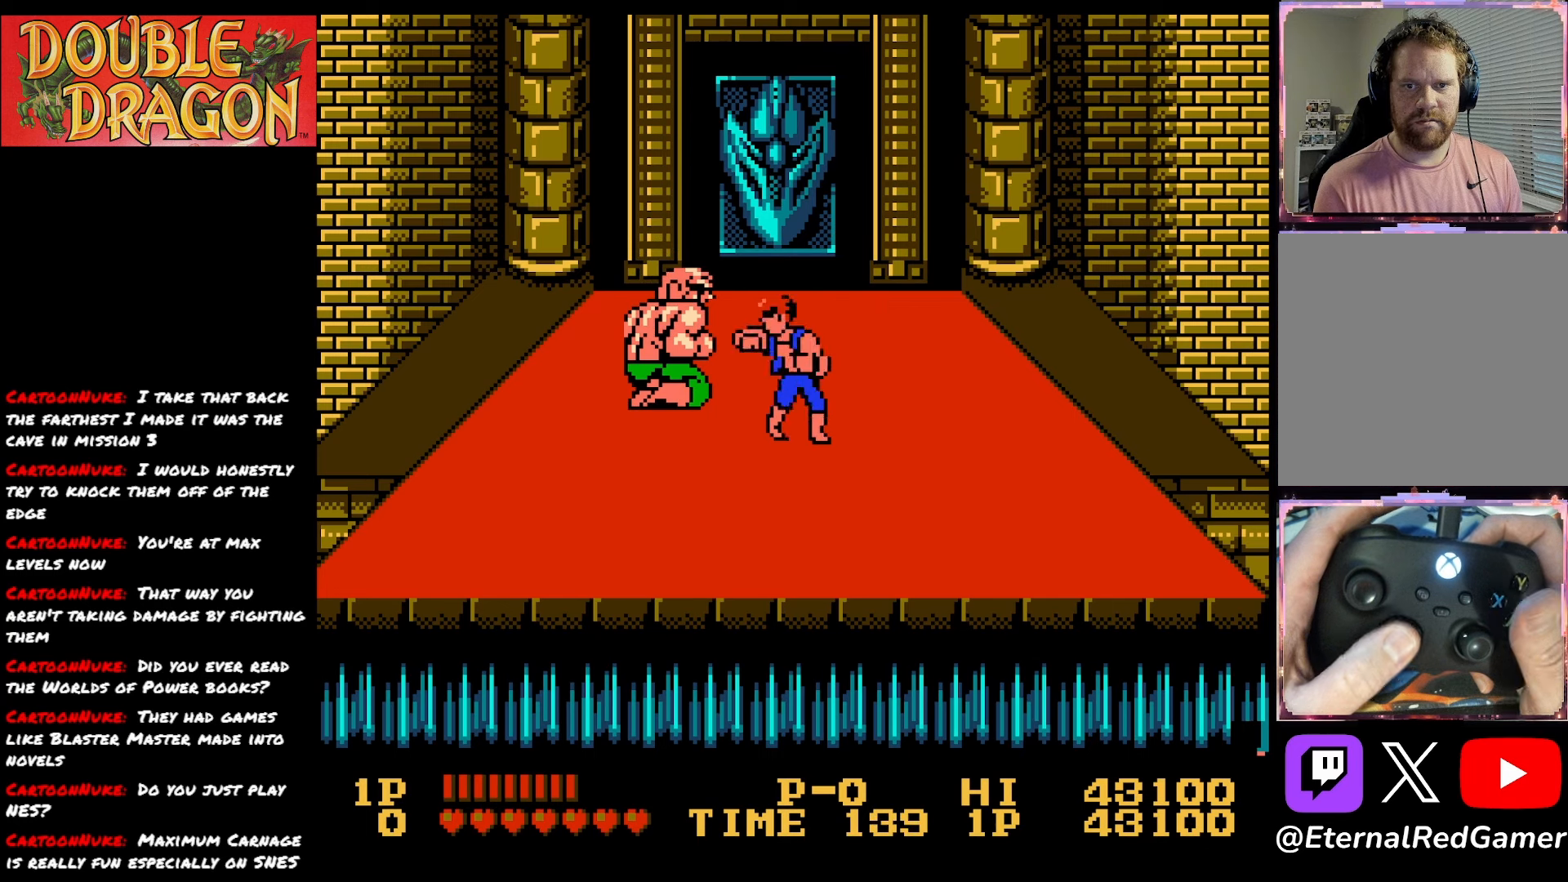
{"buttons": [], "right_stick": "center", "events": [[217, "A", "down"], [351, "A", "up"]]}
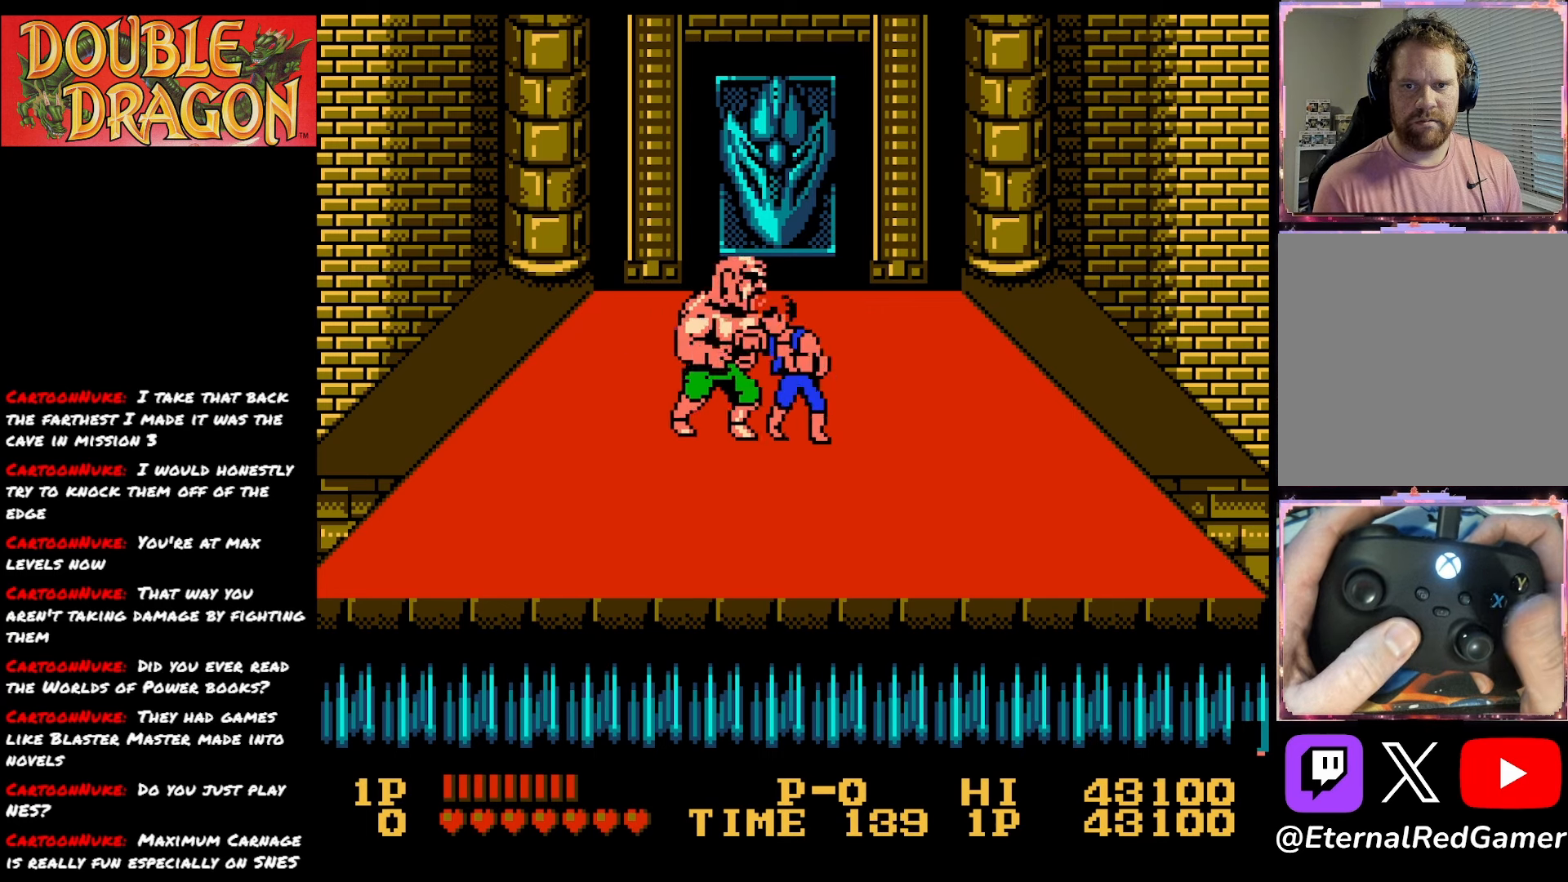
{"buttons": ["DPAD_UP"], "right_stick": "center", "events": [[16, "DPAD_UP", "down"]]}
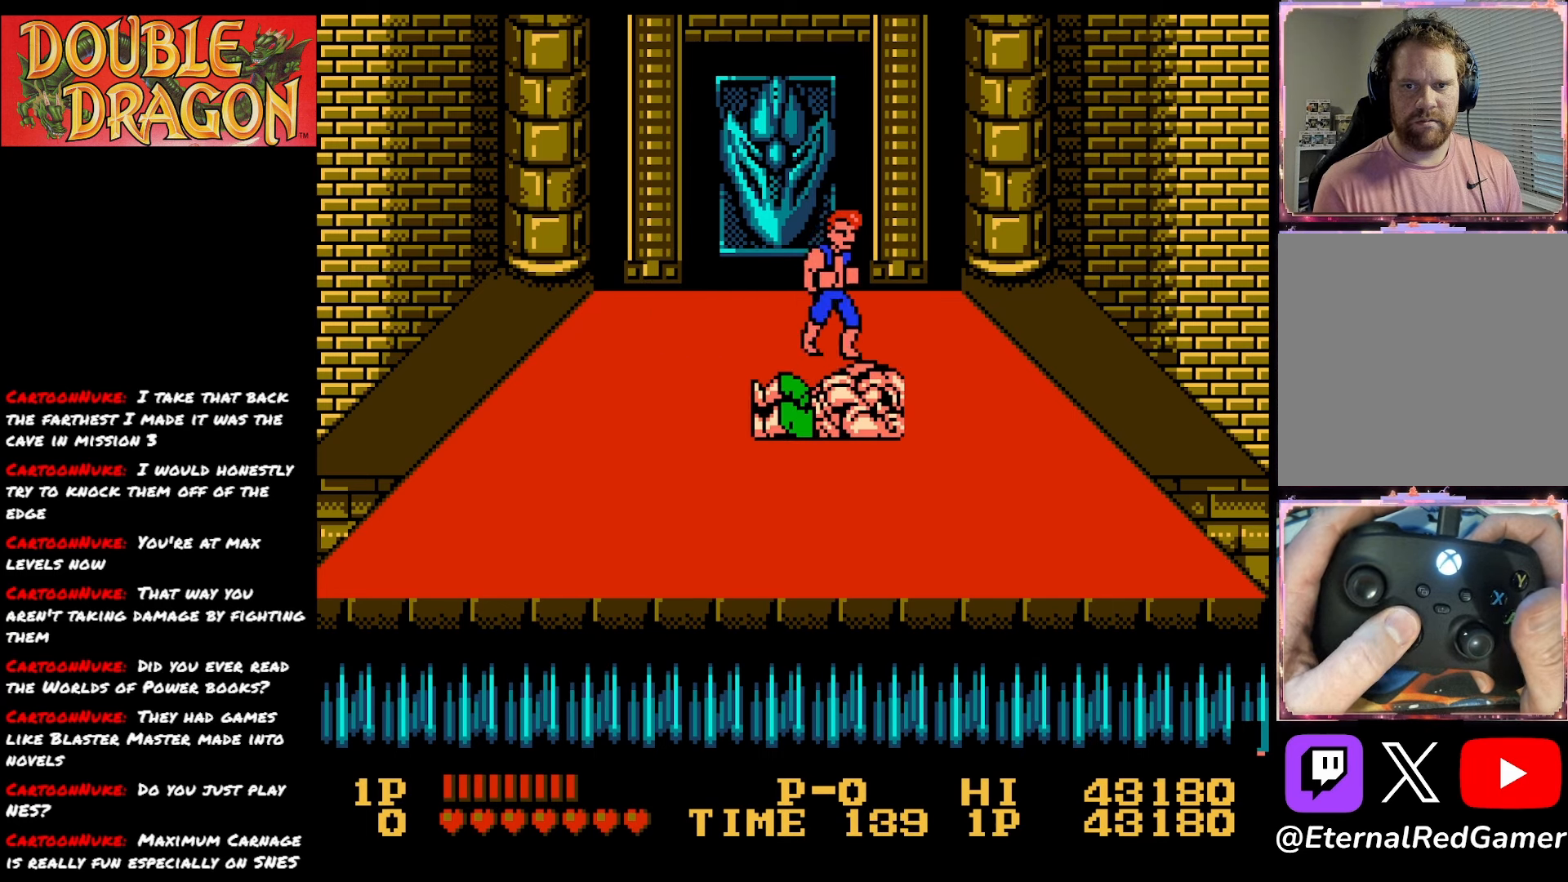
{"buttons": ["DPAD_DOWN"], "right_stick": "center", "events": [[100, "DPAD_UP", "up"], [150, "DPAD_LEFT", "down"], [501, "DPAD_DOWN", "down"], [501, "DPAD_LEFT", "up"]]}
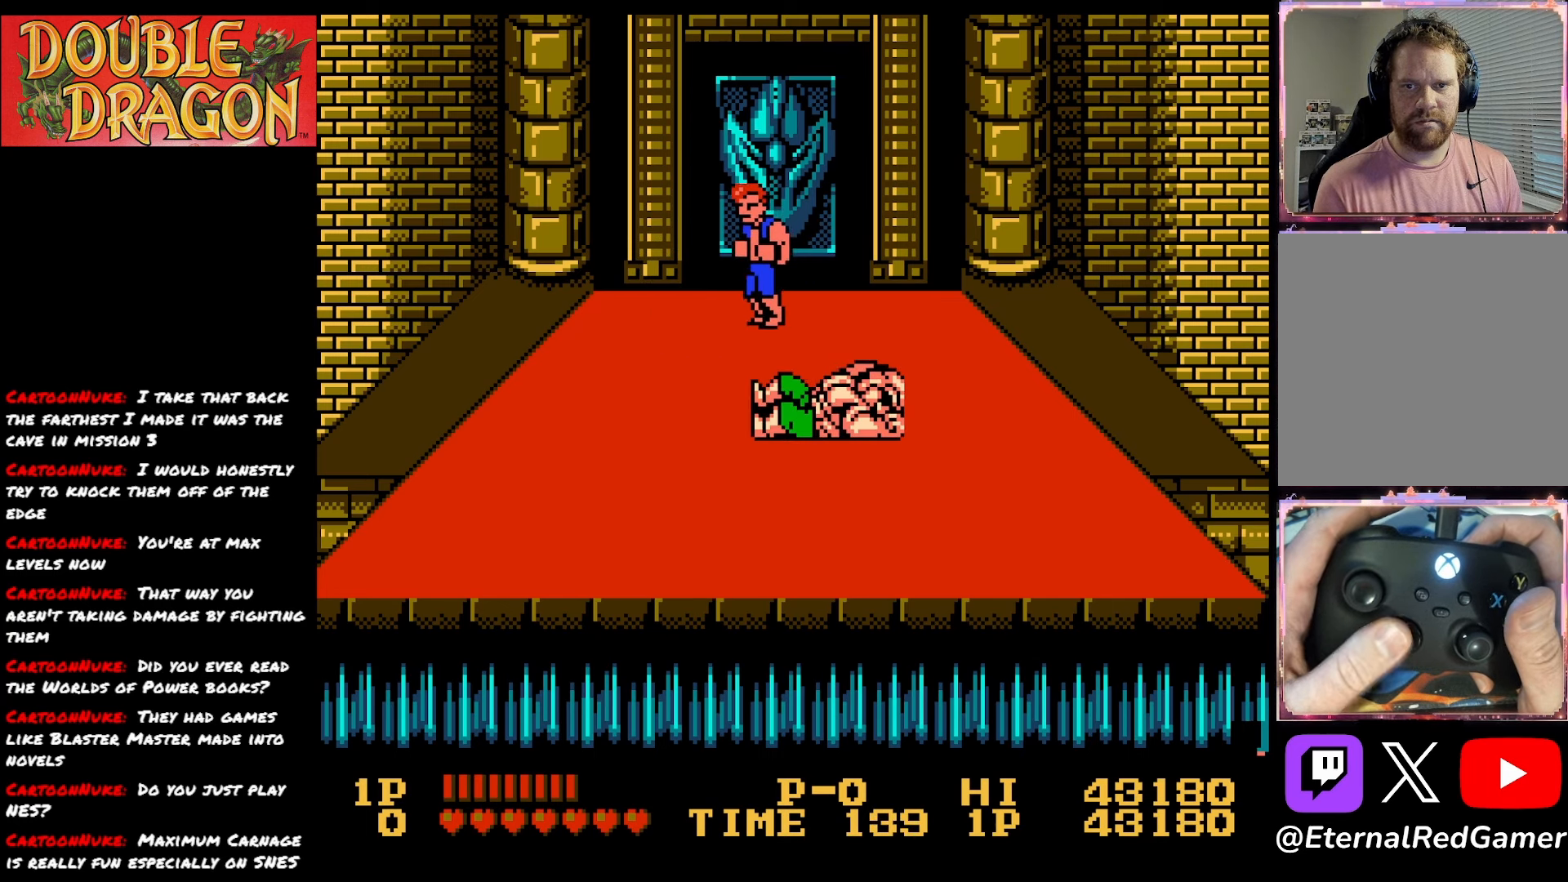
{"buttons": ["DPAD_LEFT"], "right_stick": "center", "events": [[283, "DPAD_DOWN", "up"], [434, "DPAD_LEFT", "down"]]}
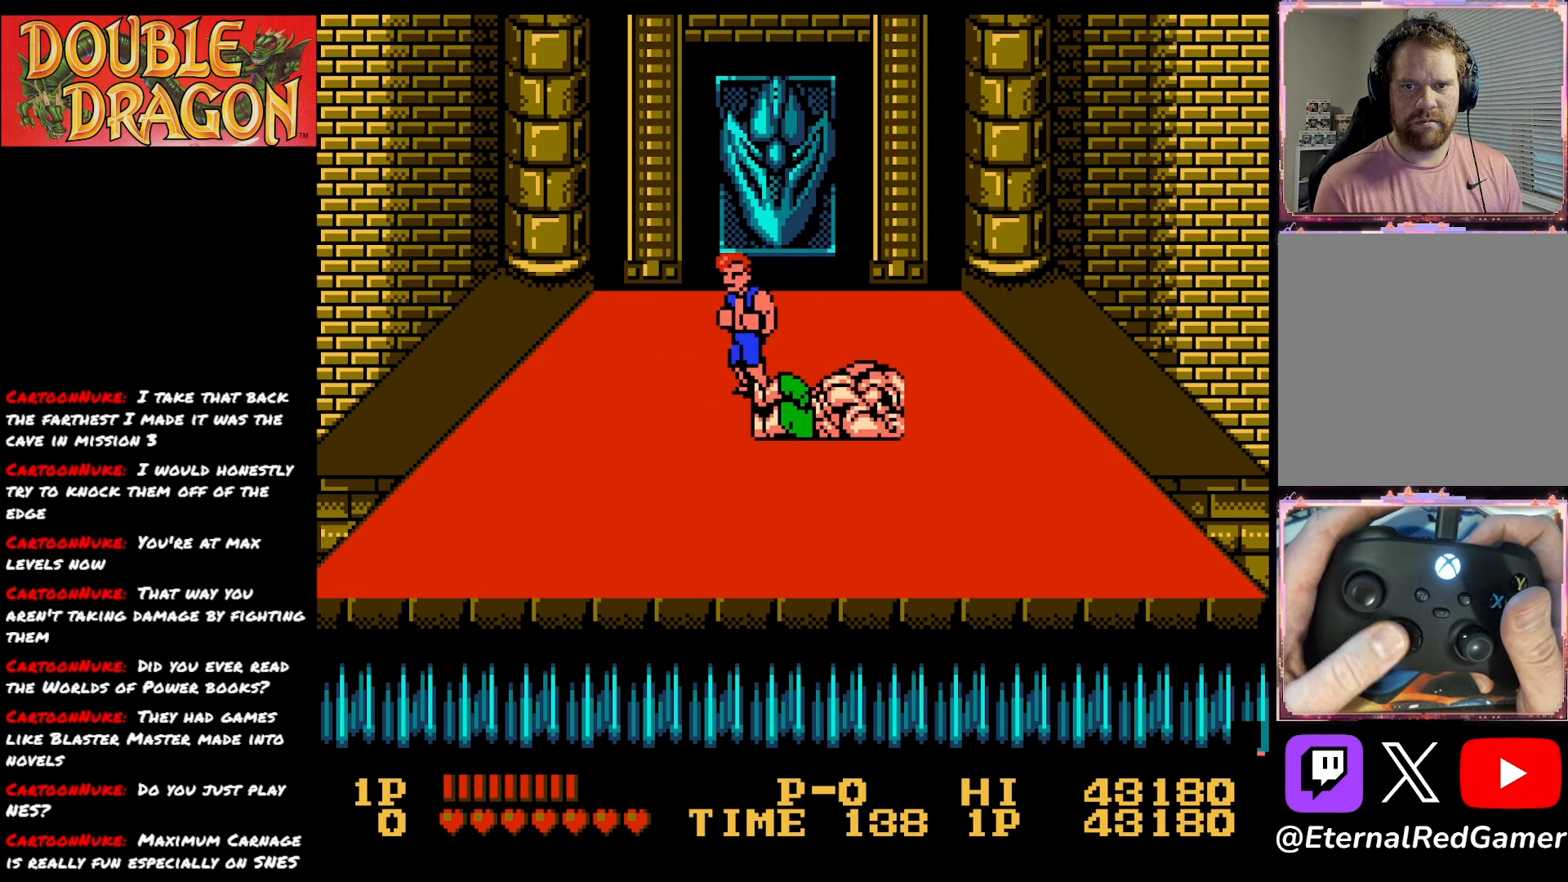
{"buttons": ["A"], "right_stick": "center", "events": [[84, "DPAD_LEFT", "up"], [134, "DPAD_UP", "down"], [234, "DPAD_UP", "up"], [384, "DPAD_DOWN", "down"], [484, "A", "down"], [484, "DPAD_DOWN", "up"]]}
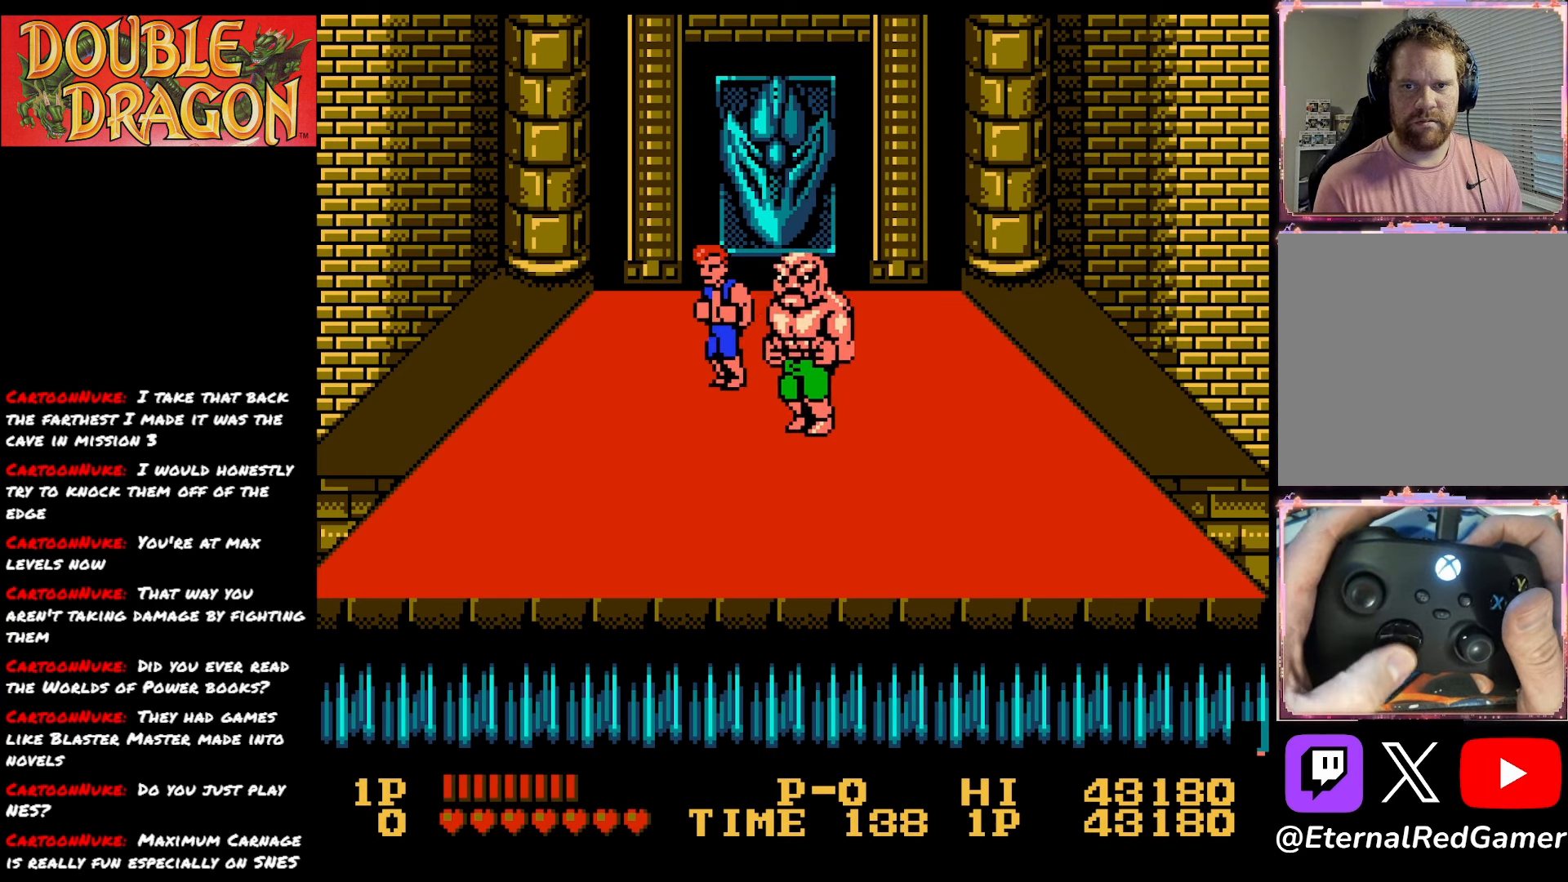
{"buttons": ["DPAD_DOWN"], "right_stick": "center", "events": [[117, "A", "up"], [250, "DPAD_DOWN", "down"]]}